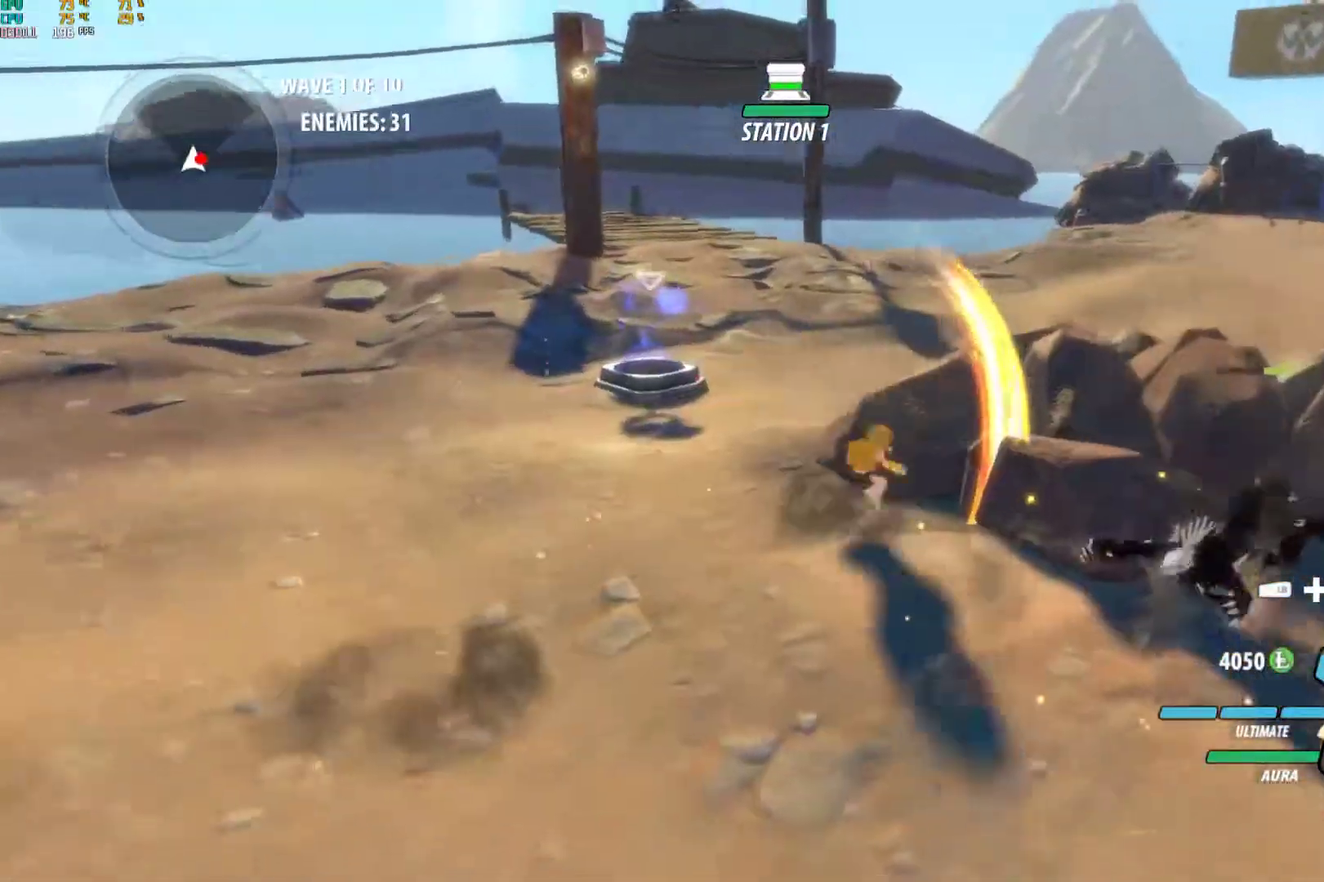
Gameplay with a controller (Xbox layout); each line is a JSON object with the inputs held at the frame after it. "events" lists button and stick changes between this image and that frame as [ms after this image, input, new state], when the widget could be followed in between. Not read: R3.
{"buttons": [], "left_stick": "left", "right_stick": "center", "events": [[400, "left_stick", "down-left"], [450, "left_stick", "left"]]}
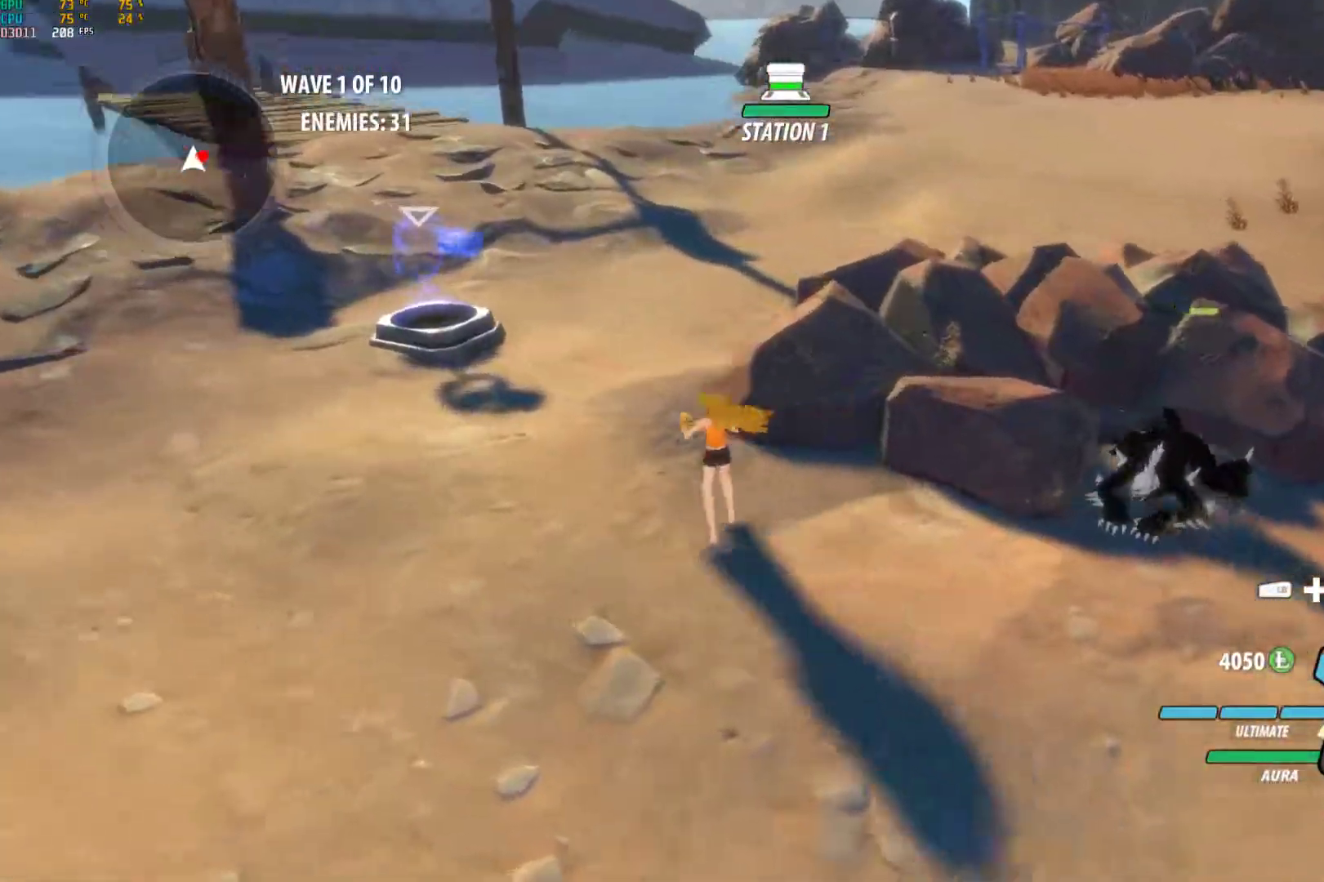
{"buttons": [], "left_stick": "down", "right_stick": "center", "events": [[167, "left_stick", "up-right"], [317, "left_stick", "down"]]}
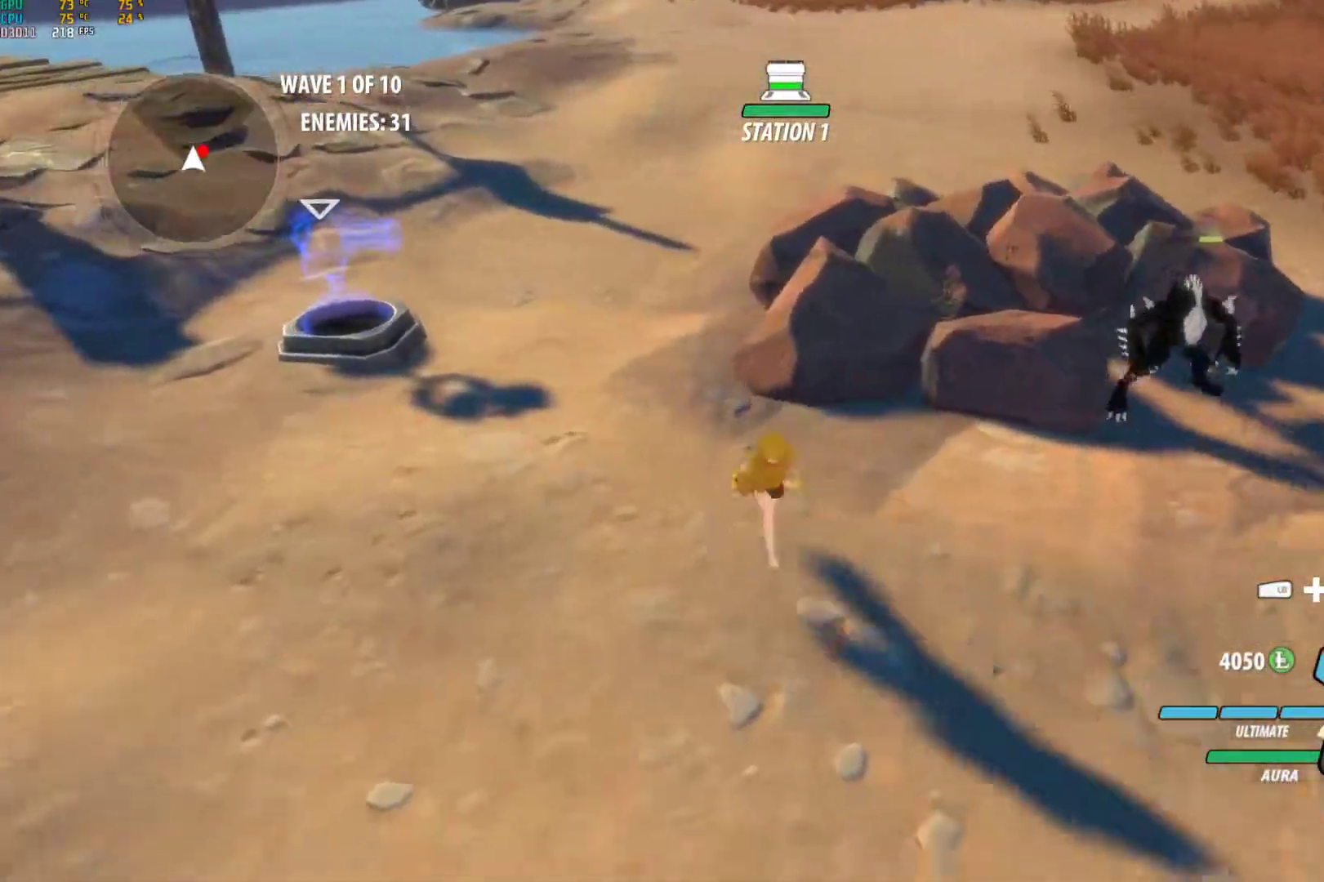
{"buttons": ["A", "X", "L1"], "left_stick": "down-right", "right_stick": "center", "events": [[83, "A", "down"], [133, "L1", "down"], [150, "left_stick", "down-right"], [167, "A", "up"], [200, "Y", "down"], [233, "B", "down"], [233, "Y", "up"], [283, "L1", "up"], [333, "B", "up"], [400, "A", "down"], [400, "L1", "down"], [417, "X", "down"]]}
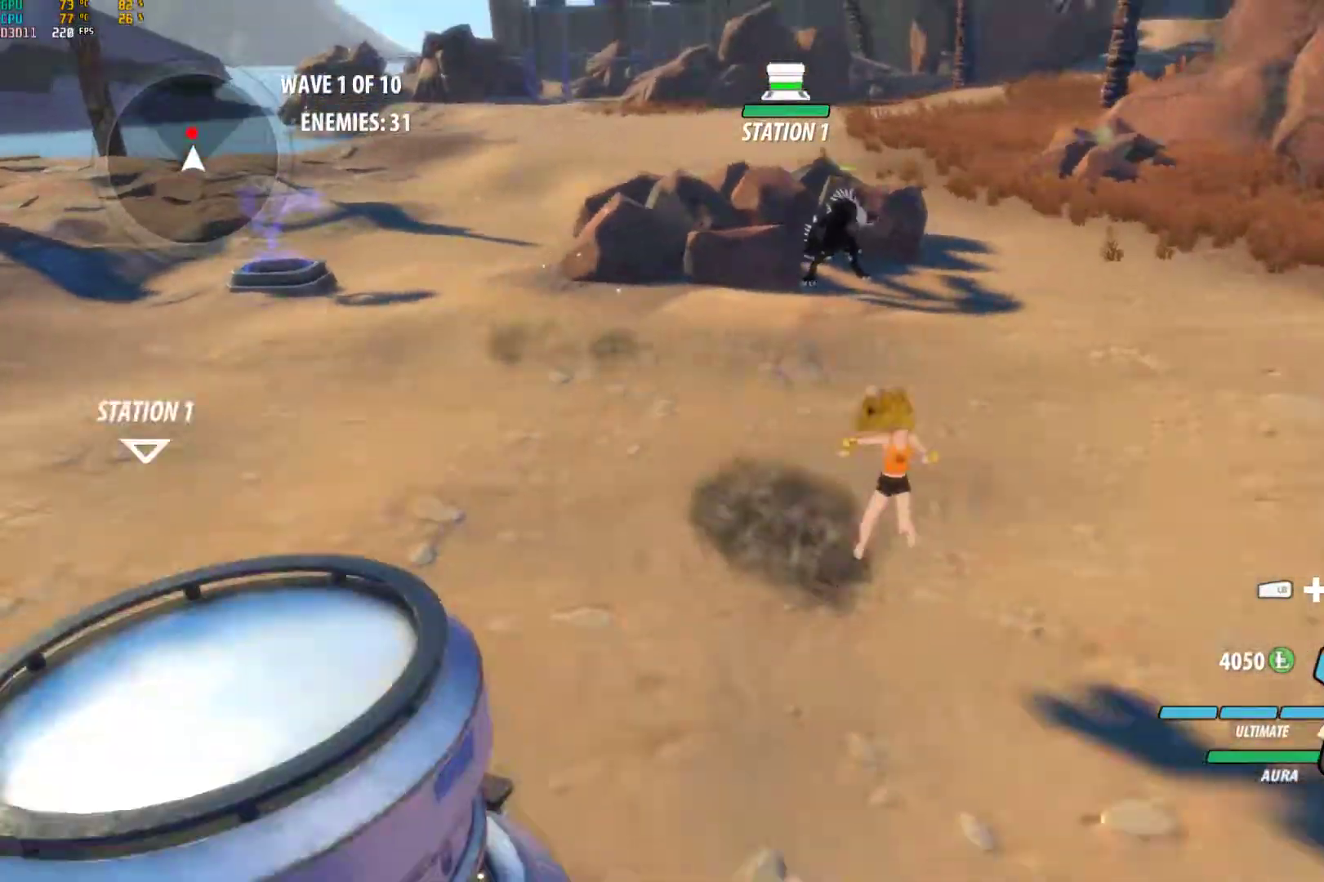
{"buttons": ["A", "L1"], "left_stick": "down-right", "right_stick": "center", "events": [[17, "X", "up"], [33, "A", "up"], [33, "B", "down"], [67, "L1", "up"], [133, "B", "up"], [200, "A", "down"], [200, "L1", "down"], [233, "X", "down"], [283, "X", "up"], [317, "A", "up"], [317, "B", "down"], [333, "L1", "up"], [417, "B", "up"], [433, "A", "down"], [467, "L1", "down"]]}
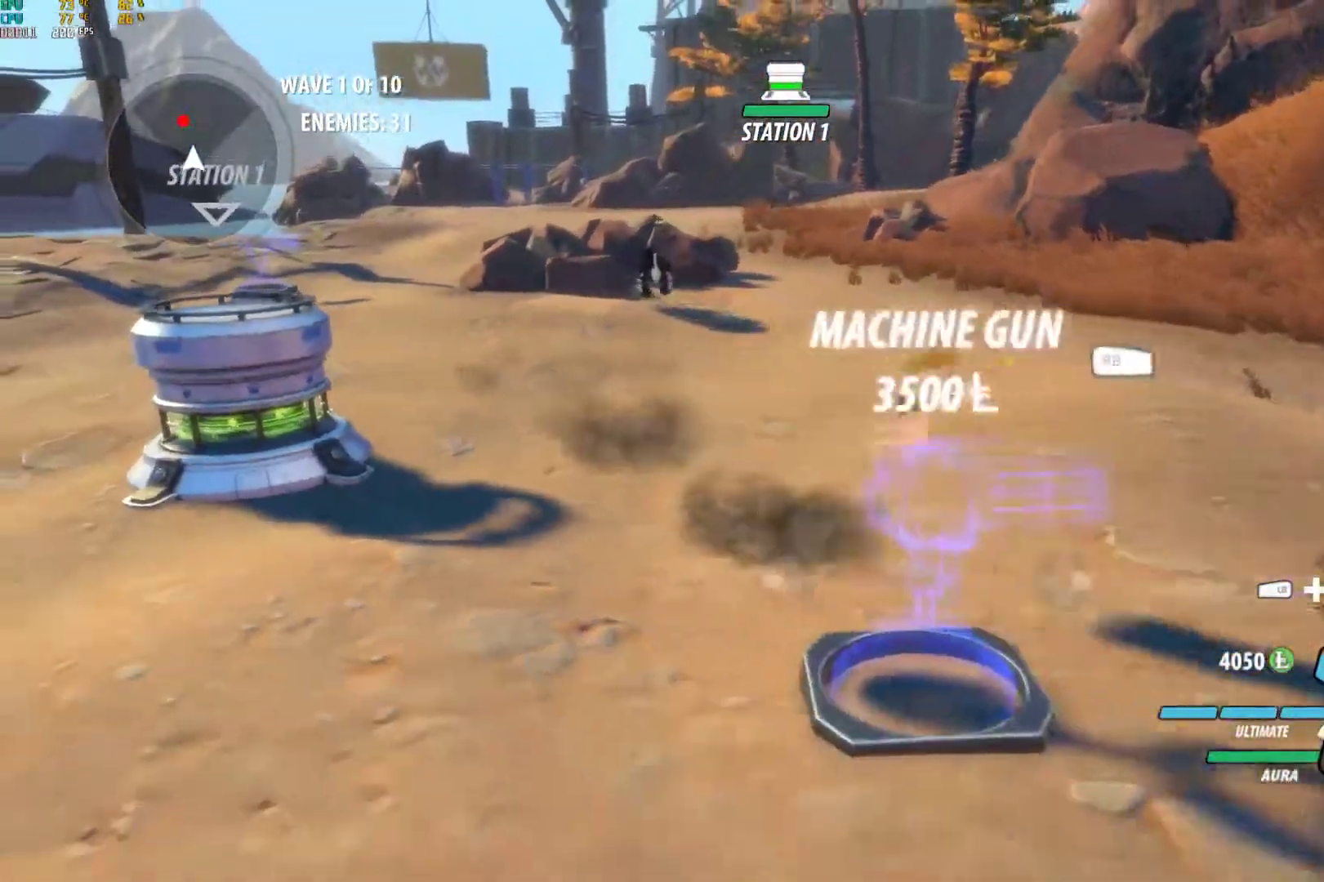
{"buttons": [], "left_stick": "center", "right_stick": "center", "events": [[17, "X", "down"], [33, "B", "down"], [50, "X", "up"], [83, "A", "up"], [133, "L1", "up"], [200, "B", "up"], [200, "left_stick", "center"]]}
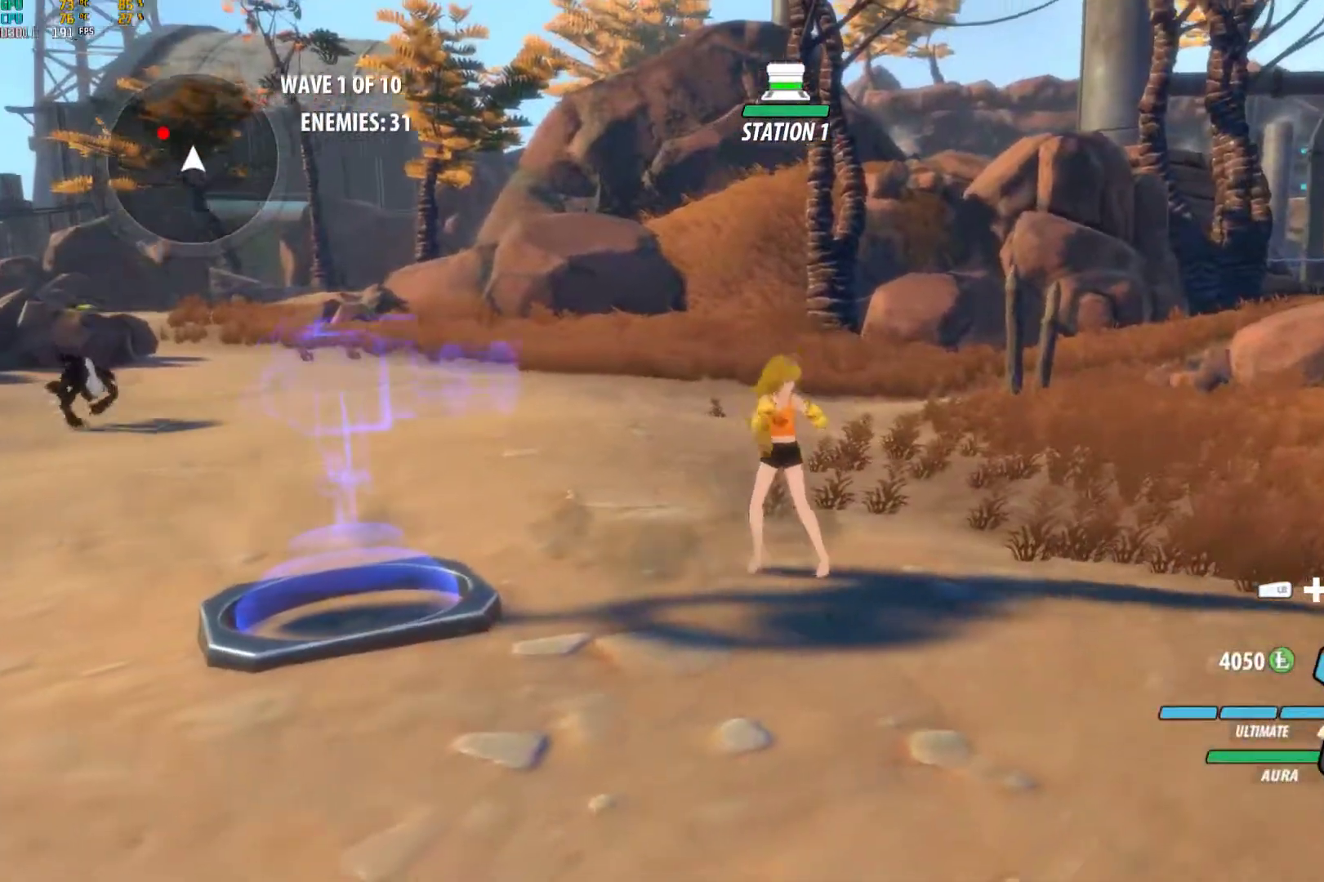
{"buttons": [], "left_stick": "down-right", "right_stick": "down-left", "events": [[17, "left_stick", "down"], [200, "left_stick", "up-left"], [300, "left_stick", "up-right"], [367, "left_stick", "down-right"], [500, "right_stick", "down-left"]]}
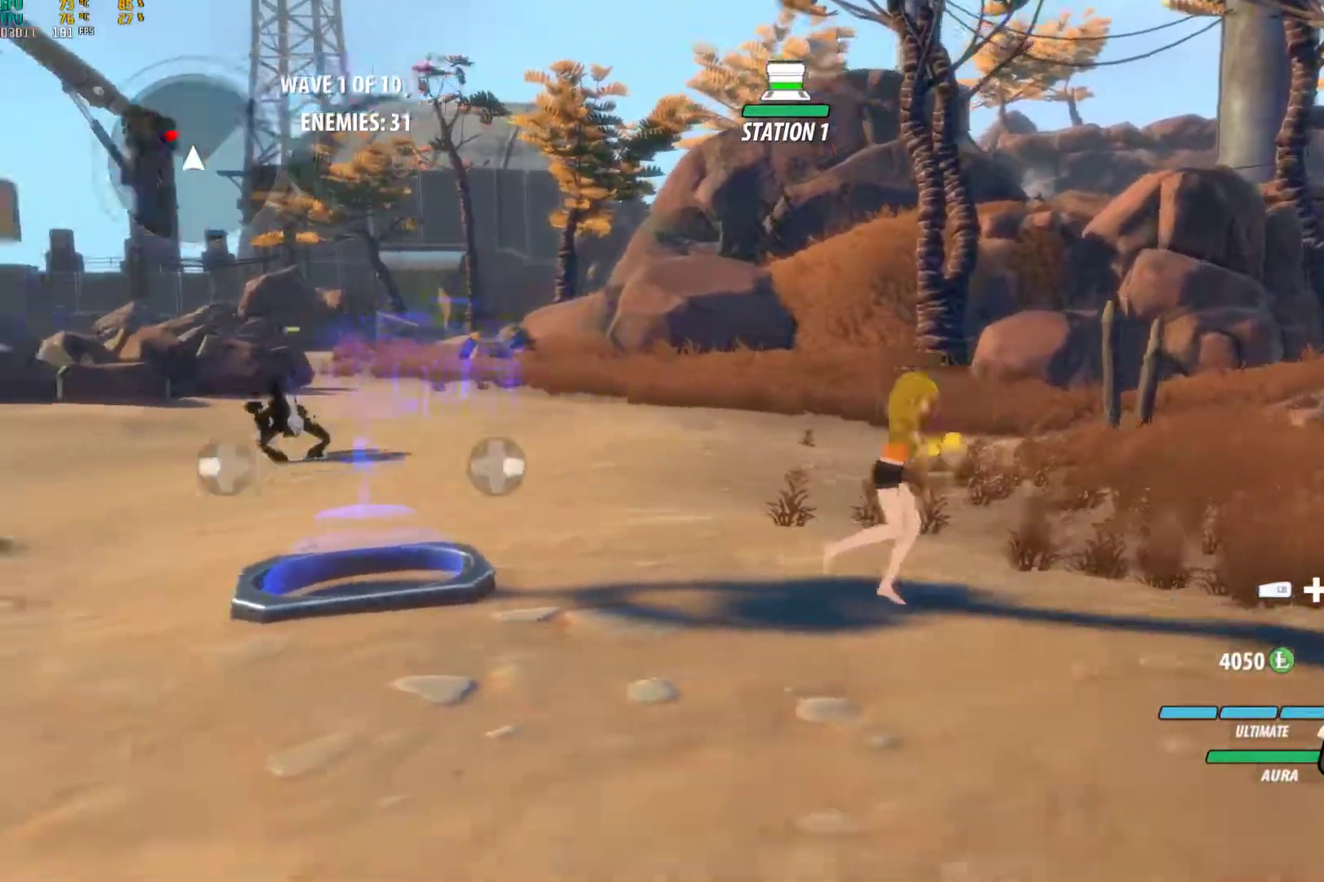
{"buttons": [], "left_stick": "up", "right_stick": "center", "events": [[50, "left_stick", "right"], [167, "right_stick", "left"], [317, "left_stick", "up"], [317, "right_stick", "center"]]}
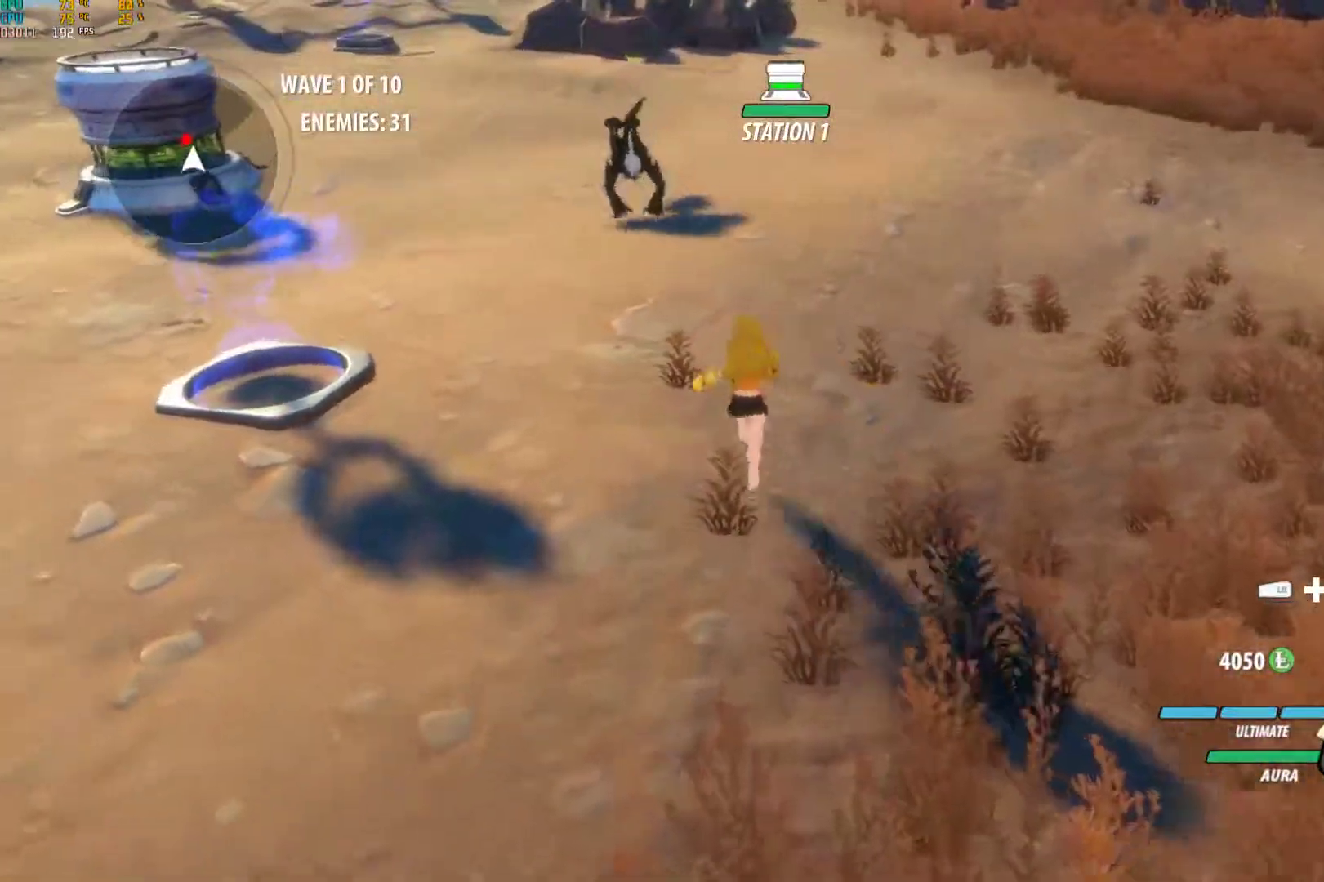
{"buttons": ["Y"], "left_stick": "center", "right_stick": "center", "events": [[100, "Y", "down"], [133, "left_stick", "center"]]}
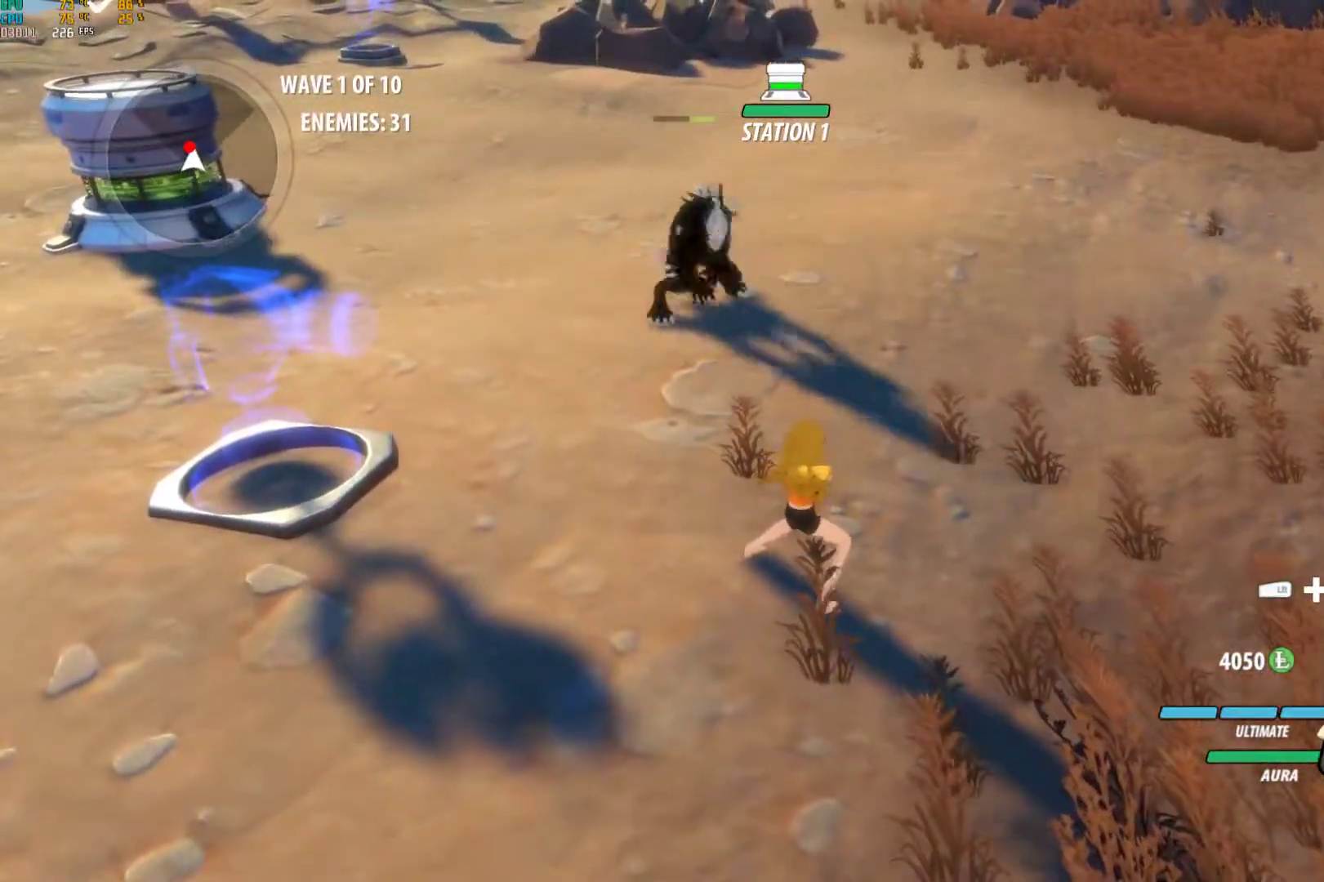
{"buttons": [], "left_stick": "center", "right_stick": "left", "events": [[167, "Y", "up"], [267, "right_stick", "left"]]}
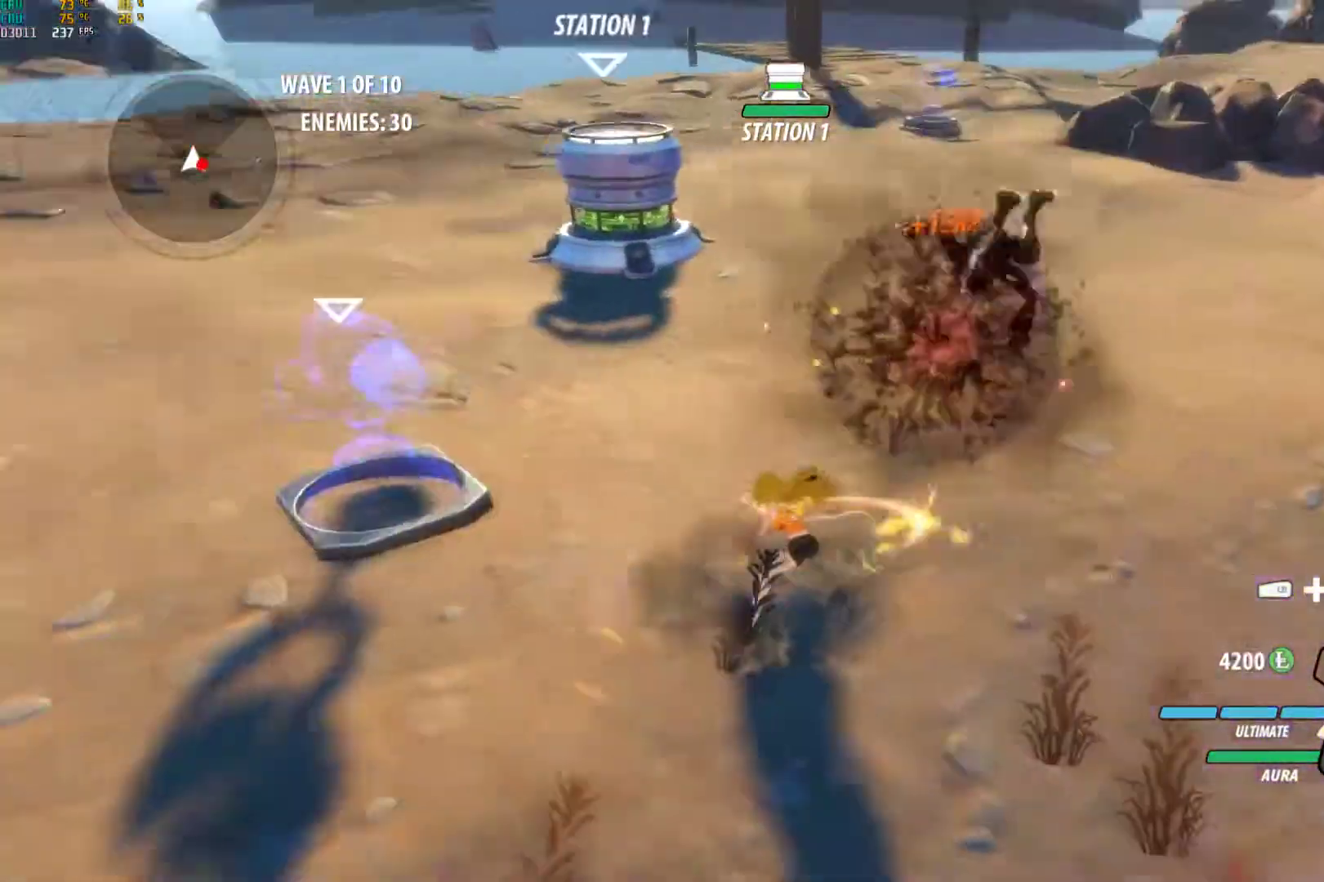
{"buttons": ["A", "L1"], "left_stick": "down", "right_stick": "center", "events": [[100, "right_stick", "center"], [167, "left_stick", "down-right"], [217, "A", "down"], [250, "L1", "down"], [267, "A", "up"], [267, "Y", "down"], [367, "L1", "up"], [400, "B", "down"], [400, "Y", "up"], [400, "left_stick", "down"], [450, "B", "up"], [500, "A", "down"], [500, "L1", "down"]]}
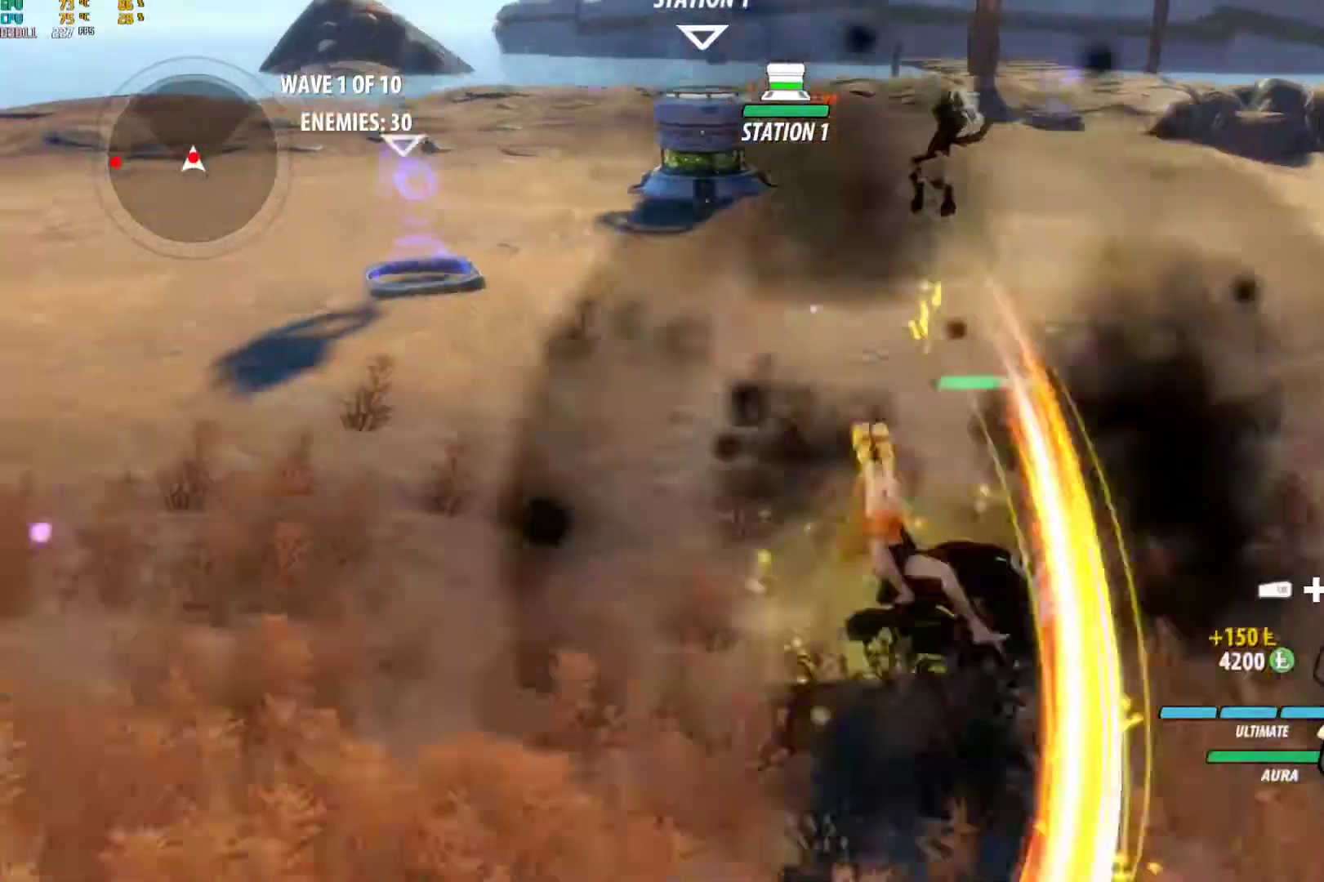
{"buttons": [], "left_stick": "center", "right_stick": "center", "events": [[50, "A", "up"], [50, "Y", "down"], [133, "L1", "up"], [167, "B", "down"], [167, "Y", "up"], [233, "B", "up"], [267, "A", "down"], [267, "L1", "down"], [317, "A", "up"], [317, "Y", "down"], [367, "L1", "up"], [383, "left_stick", "center"], [400, "B", "down"], [400, "Y", "up"], [433, "B", "up"]]}
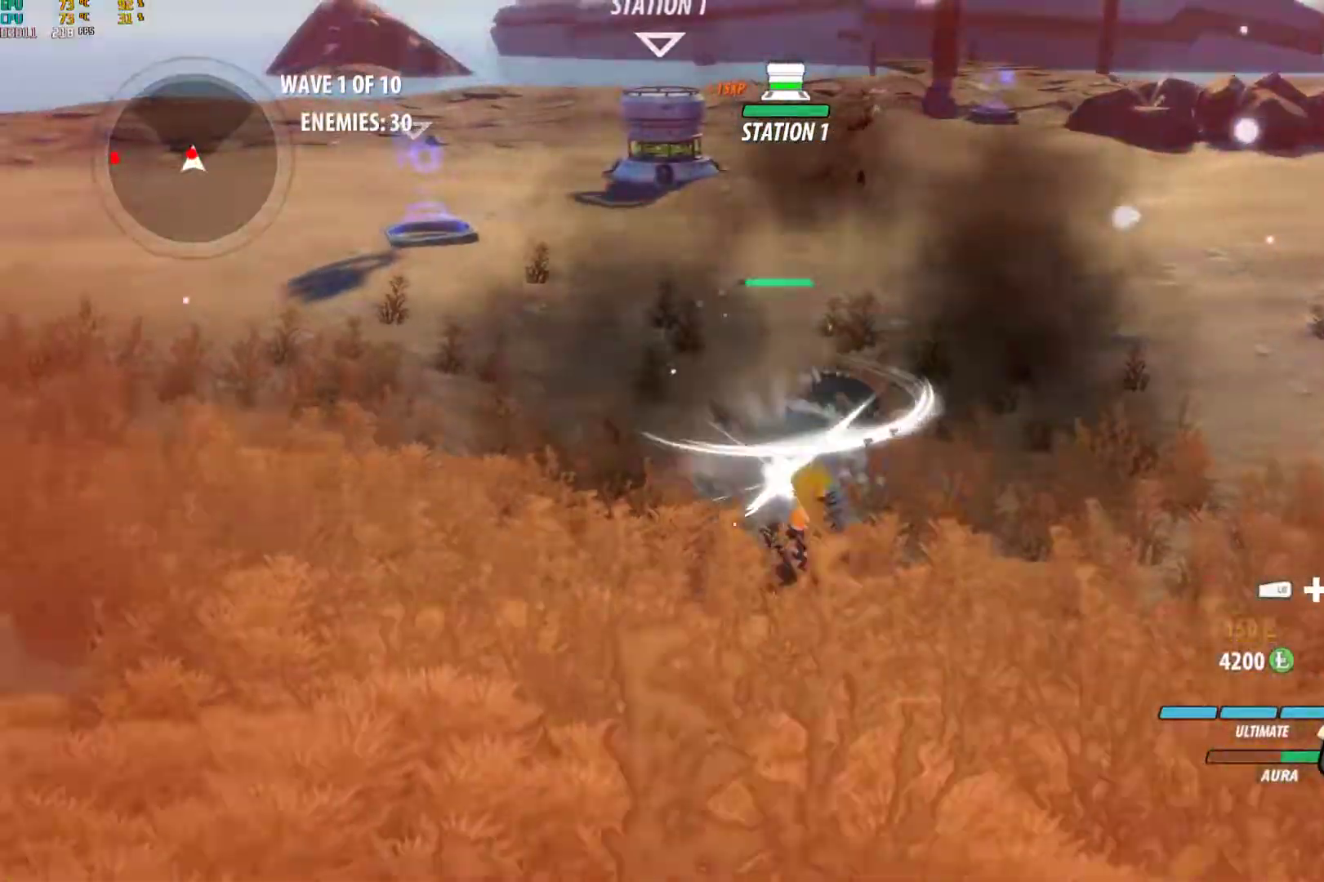
{"buttons": ["Y", "L1"], "left_stick": "up", "right_stick": "center", "events": [[33, "right_stick", "down-left"], [50, "left_stick", "right"], [117, "left_stick", "down-right"], [183, "right_stick", "center"], [367, "A", "down"], [400, "L1", "down"], [400, "left_stick", "up"], [417, "Y", "down"], [450, "A", "up"]]}
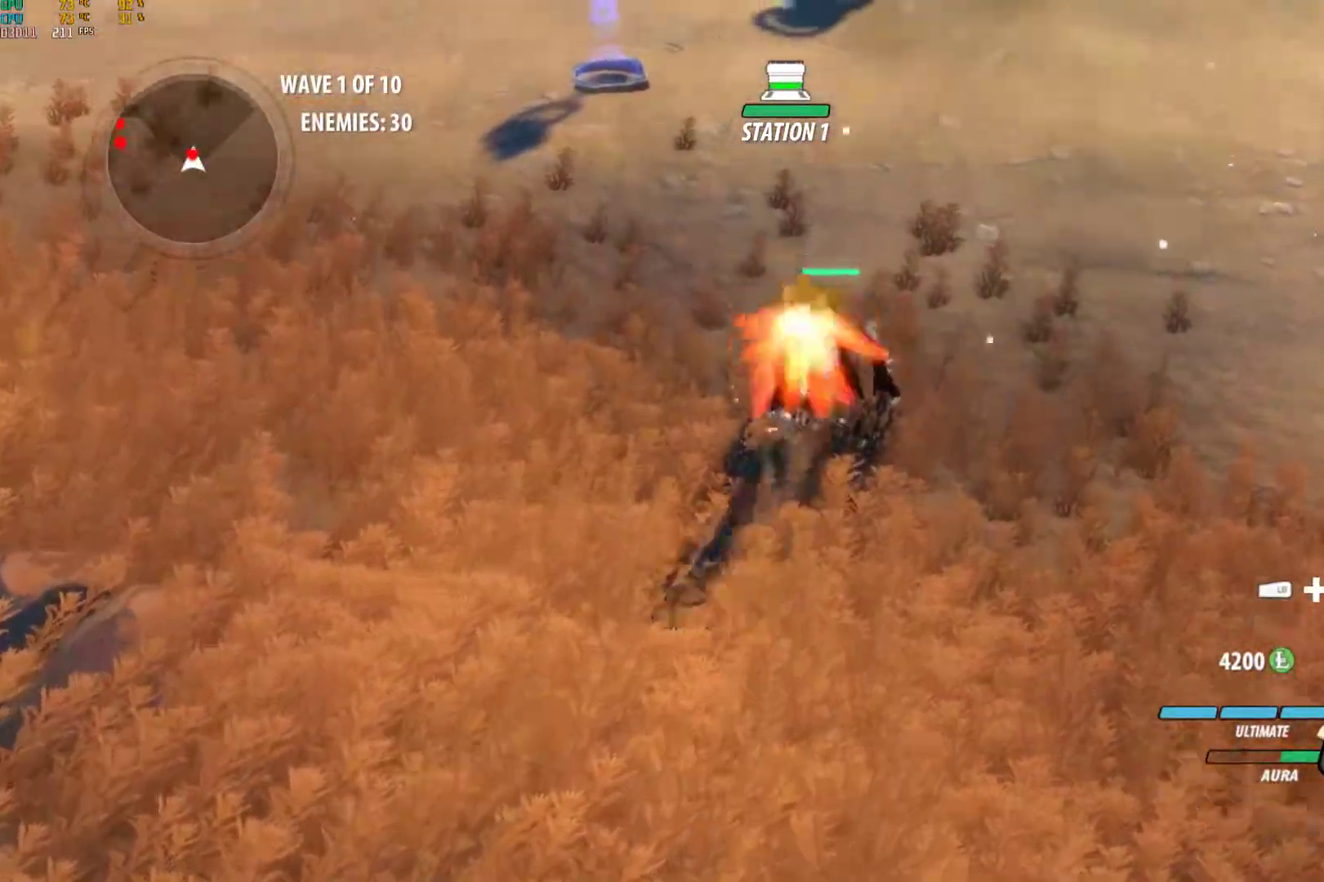
{"buttons": ["Y", "L1"], "left_stick": "up", "right_stick": "center", "events": [[83, "B", "down"], [83, "L1", "up"], [83, "Y", "up"], [100, "left_stick", "center"], [117, "B", "up"], [167, "A", "down"], [167, "L1", "down"], [167, "left_stick", "up"], [217, "A", "up"], [217, "Y", "down"], [300, "L1", "up"], [350, "B", "down"], [350, "Y", "up"], [400, "B", "up"], [433, "A", "down"], [433, "L1", "down"], [467, "Y", "down"], [500, "A", "up"]]}
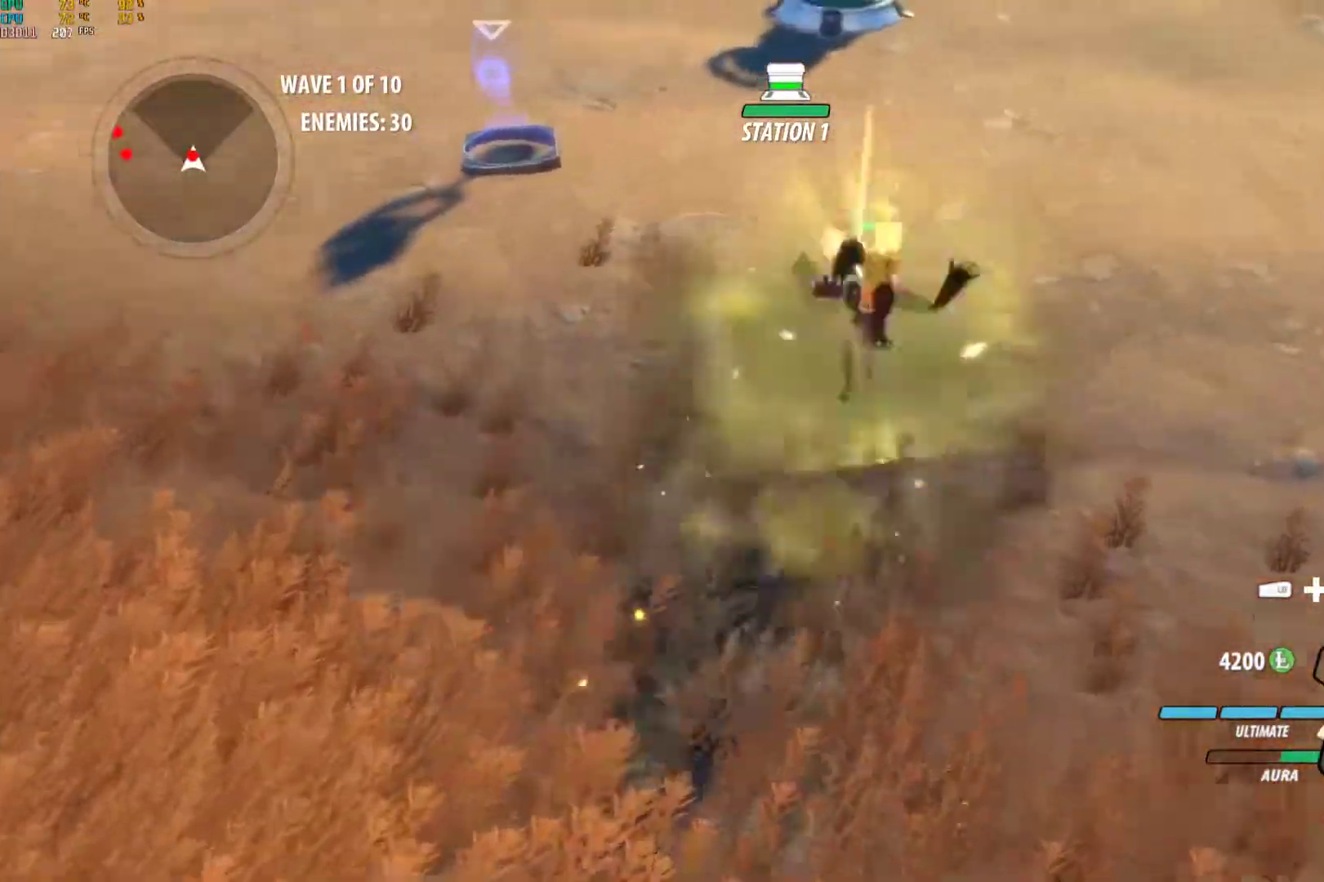
{"buttons": ["A", "L1"], "left_stick": "up-left", "right_stick": "center", "events": [[83, "B", "down"], [83, "L1", "up"], [83, "Y", "up"], [167, "B", "up"], [200, "L1", "down"], [217, "A", "down"], [250, "Y", "down"], [267, "A", "up"], [350, "L1", "up"], [383, "B", "down"], [383, "Y", "up"], [433, "B", "up"], [433, "left_stick", "up-left"], [467, "A", "down"], [467, "L1", "down"]]}
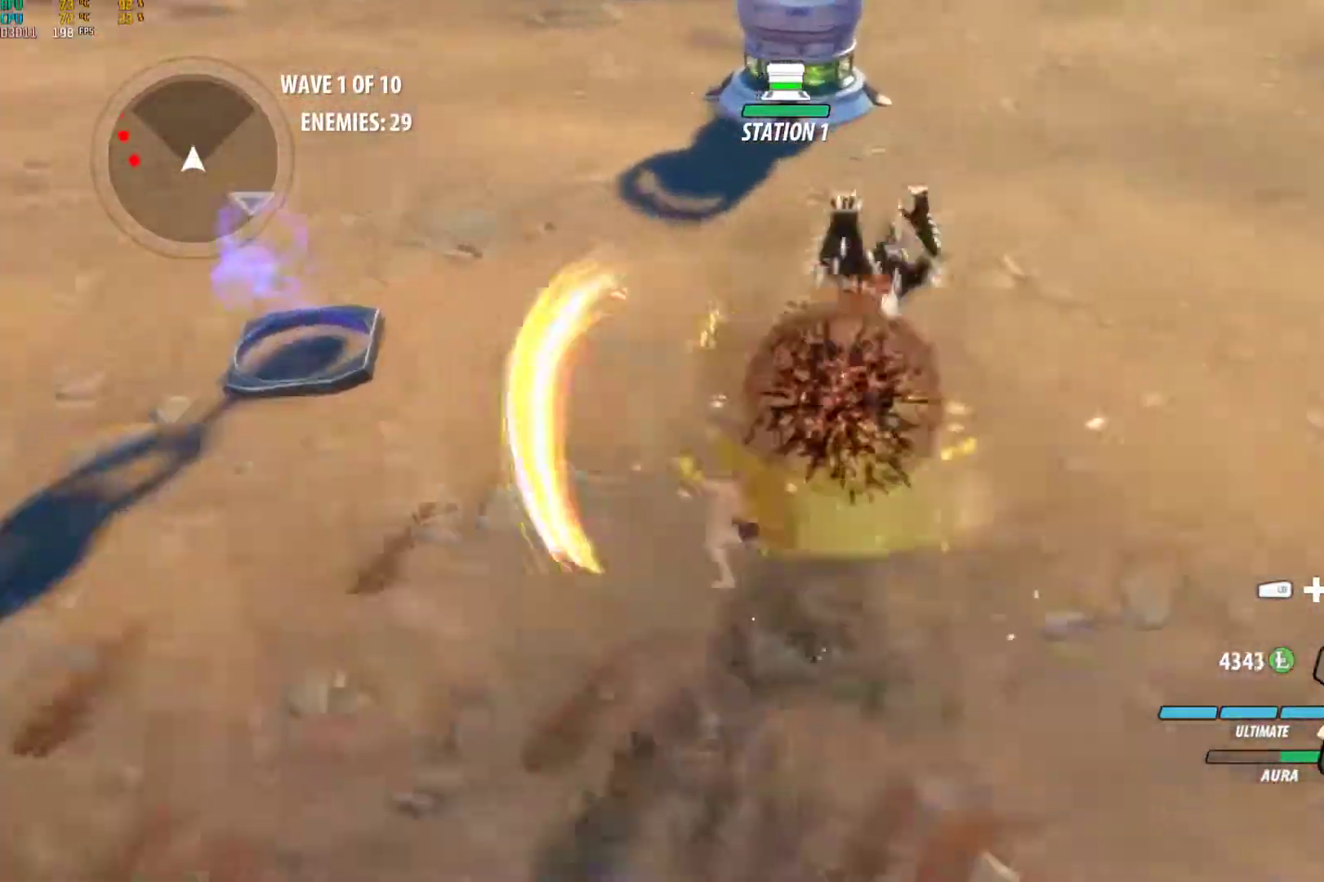
{"buttons": [], "left_stick": "left", "right_stick": "center", "events": [[17, "A", "up"], [17, "Y", "down"], [133, "L1", "up"], [150, "B", "down"], [150, "Y", "up"], [183, "B", "up"], [183, "left_stick", "left"], [250, "A", "down"], [267, "L1", "down"], [283, "A", "up"], [283, "Y", "down"], [383, "L1", "up"], [417, "B", "down"], [417, "Y", "up"], [467, "B", "up"]]}
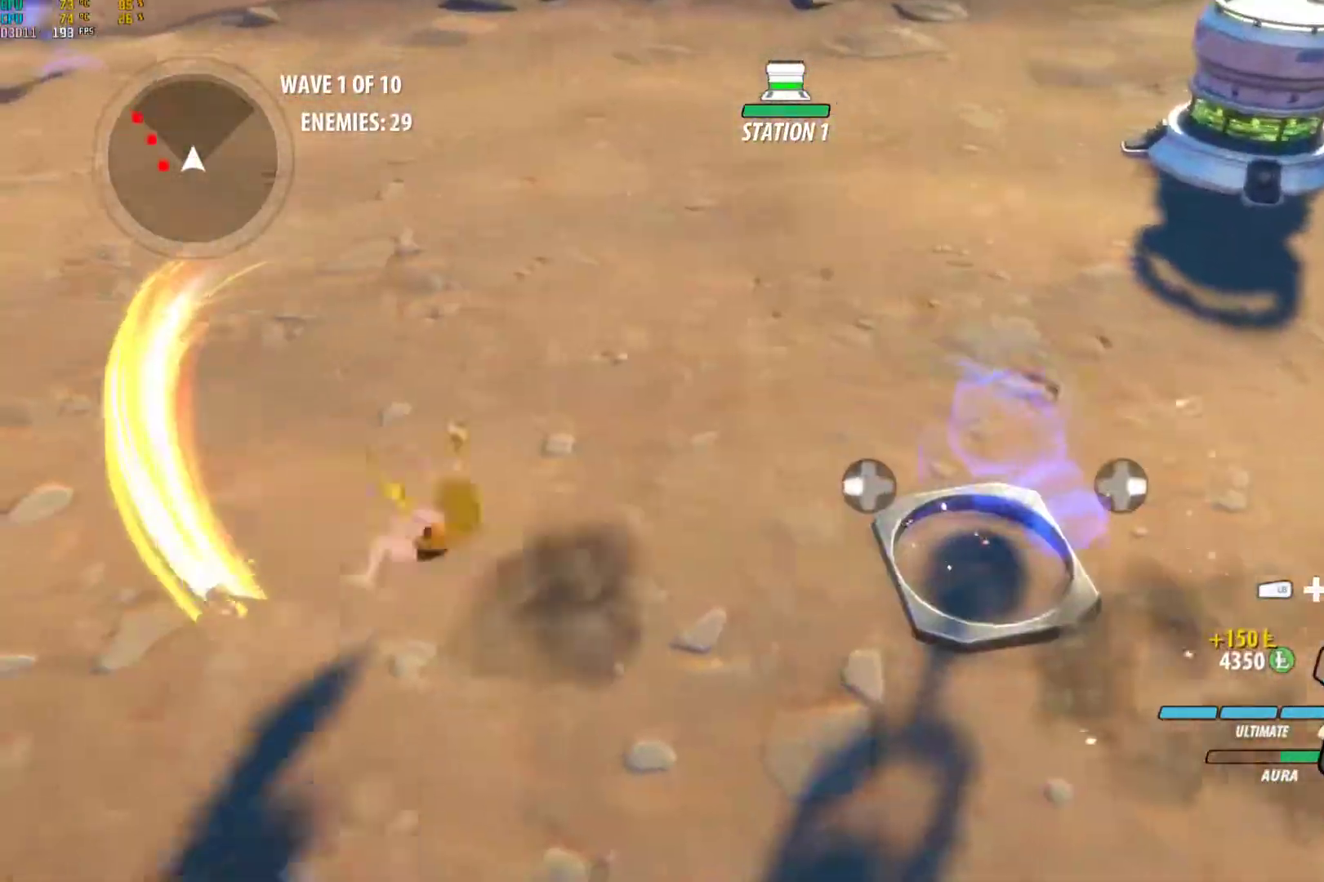
{"buttons": [], "left_stick": "down-left", "right_stick": "center", "events": [[17, "A", "down"], [17, "L1", "down"], [33, "A", "up"], [33, "Y", "down"], [133, "L1", "up"], [150, "B", "down"], [183, "Y", "up"], [233, "B", "up"], [267, "L1", "down"], [283, "A", "down"], [317, "A", "up"], [317, "Y", "down"], [400, "L1", "up"], [400, "left_stick", "down-left"], [417, "B", "down"], [417, "Y", "up"], [483, "B", "up"]]}
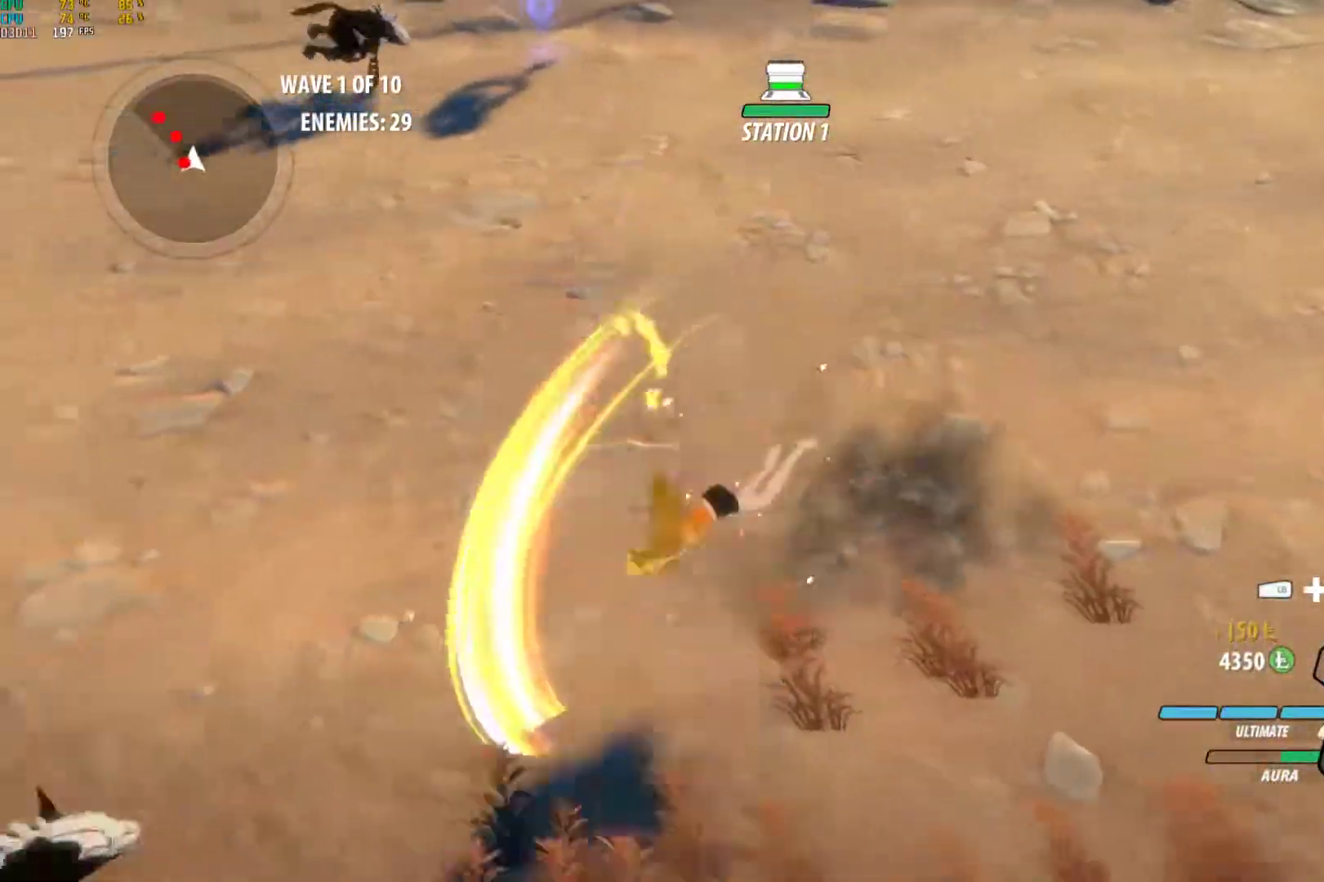
{"buttons": ["B"], "left_stick": "center", "right_stick": "center", "events": [[17, "A", "down"], [17, "L1", "down"], [67, "A", "up"], [83, "Y", "down"], [150, "L1", "up"], [200, "B", "down"], [200, "Y", "up"], [267, "B", "up"], [300, "A", "down"], [317, "L1", "down"], [350, "A", "up"], [350, "Y", "down"], [383, "left_stick", "up-left"], [450, "L1", "up"], [467, "B", "down"], [467, "Y", "up"], [483, "left_stick", "center"]]}
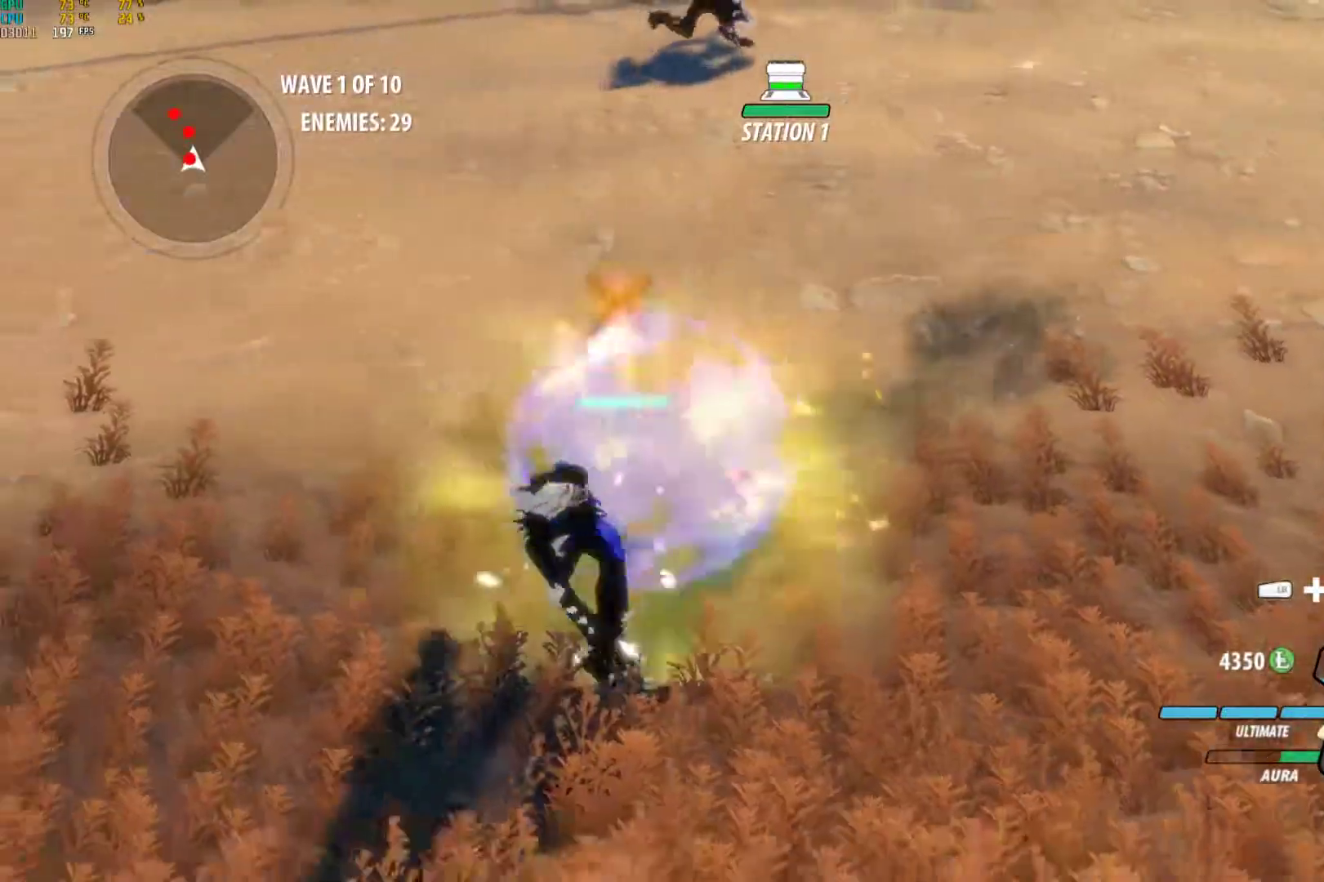
{"buttons": [], "left_stick": "up-right", "right_stick": "center", "events": [[33, "B", "up"], [50, "left_stick", "up-right"], [83, "A", "down"], [83, "L1", "down"], [117, "Y", "down"], [133, "A", "up"], [250, "B", "down"], [250, "L1", "up"], [250, "Y", "up"], [333, "B", "up"]]}
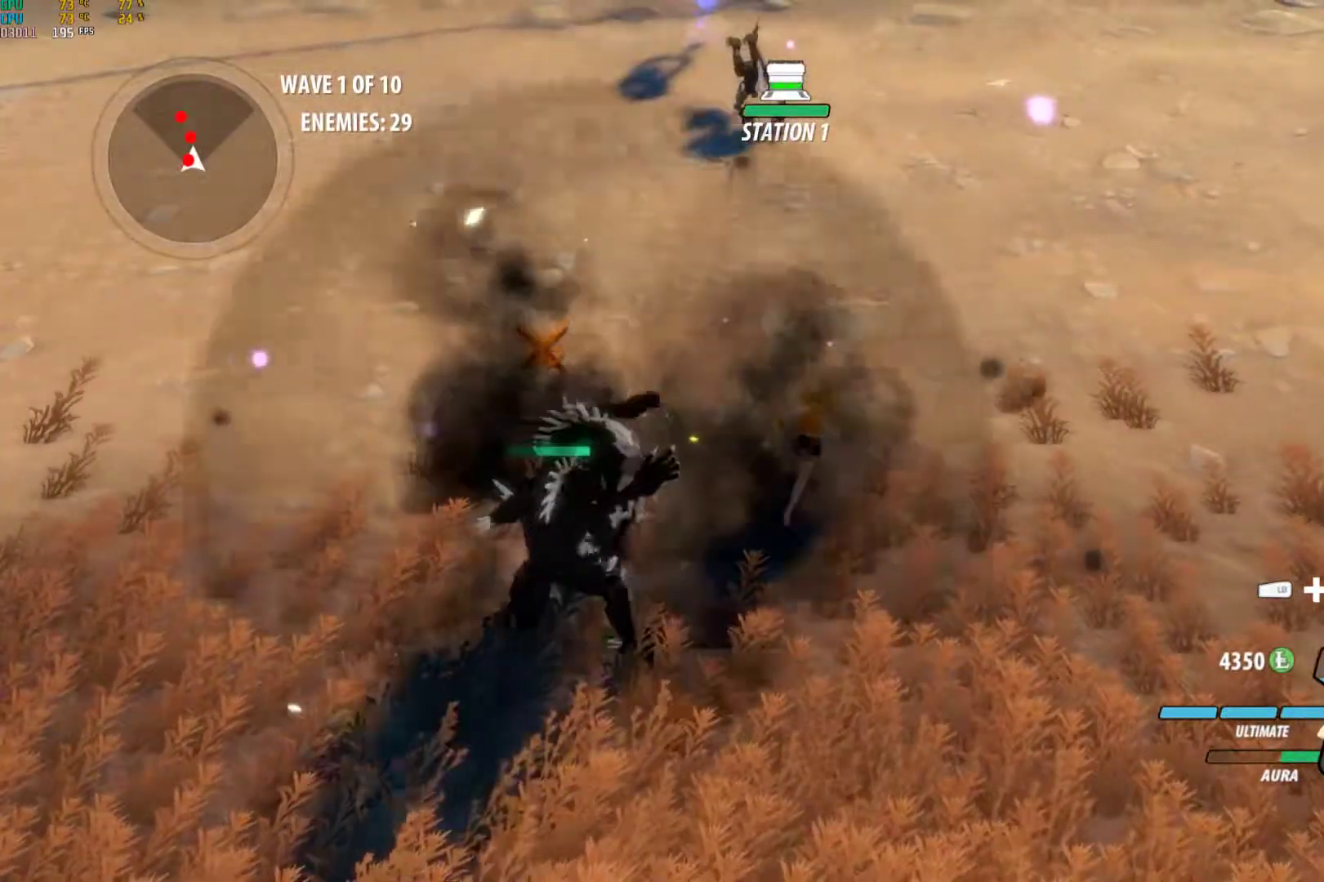
{"buttons": ["Y", "L1"], "left_stick": "up", "right_stick": "center", "events": [[17, "A", "down"], [83, "A", "up"], [283, "right_stick", "right"], [350, "right_stick", "center"], [433, "A", "down"], [467, "L1", "down"], [467, "left_stick", "up"], [500, "A", "up"], [500, "Y", "down"]]}
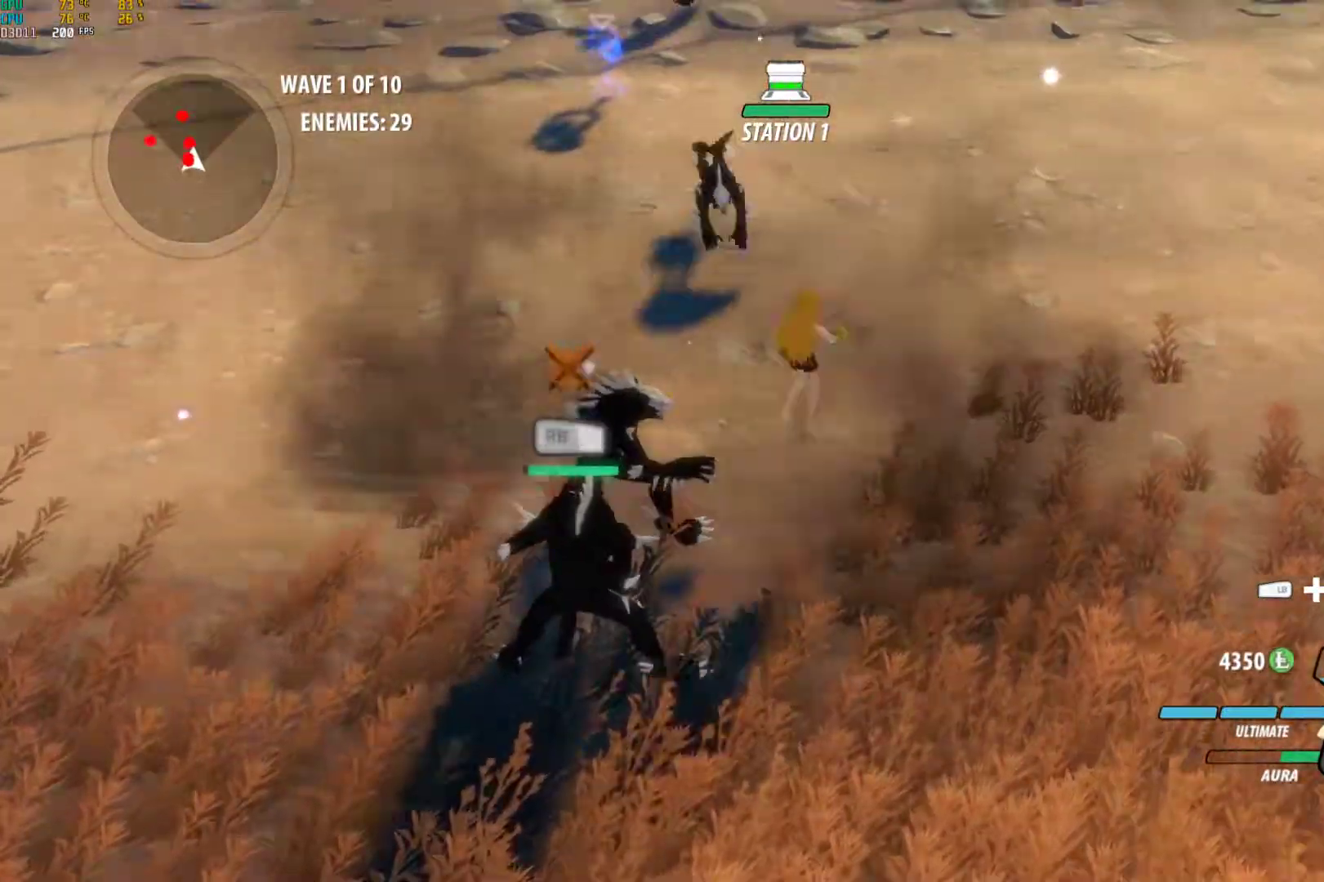
{"buttons": [], "left_stick": "up", "right_stick": "center", "events": [[133, "B", "down"], [133, "L1", "up"], [133, "Y", "up"], [217, "B", "up"], [233, "A", "down"], [283, "L1", "down"], [300, "A", "up"], [300, "Y", "down"], [417, "B", "down"], [417, "Y", "up"], [433, "L1", "up"], [483, "B", "up"]]}
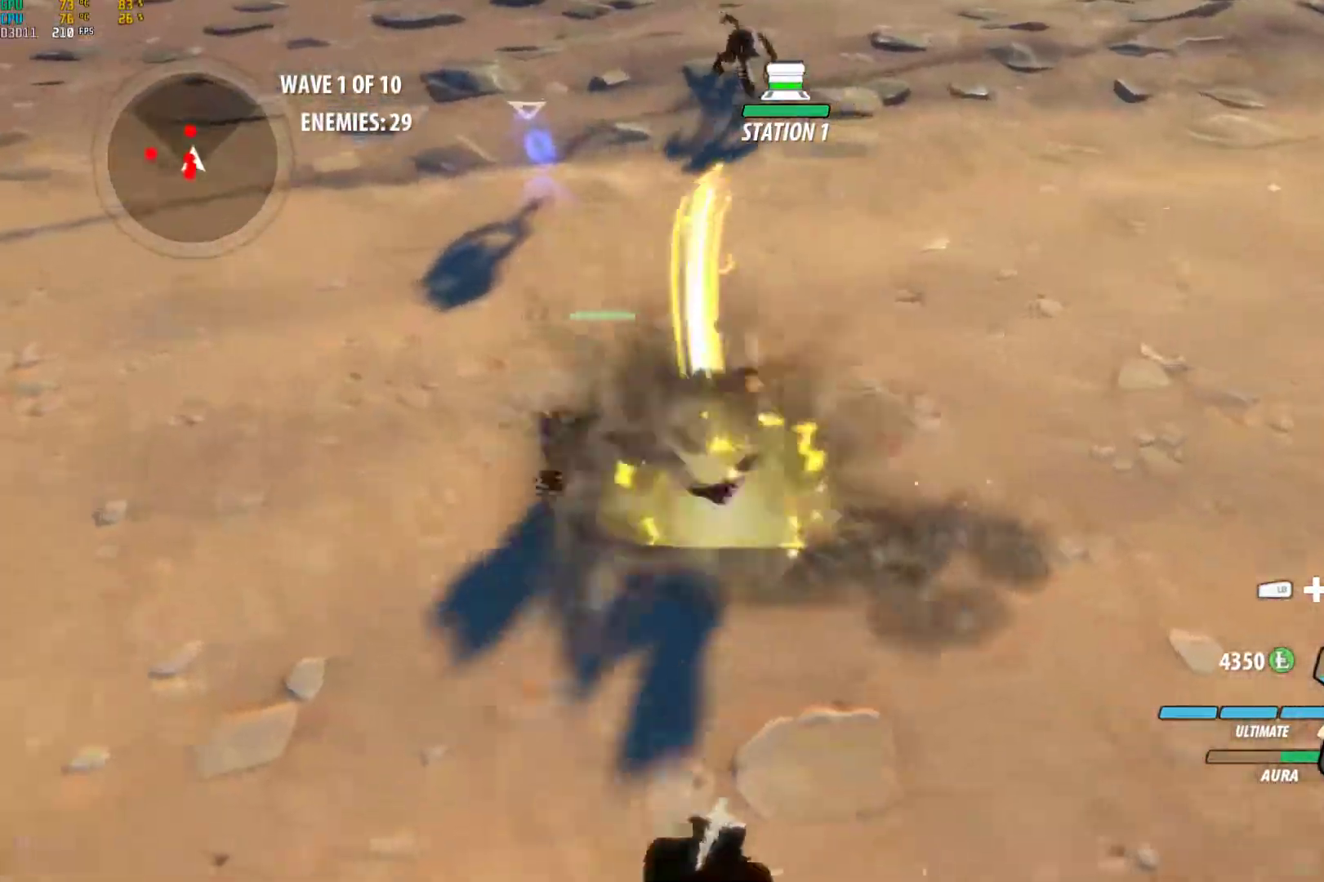
{"buttons": ["B"], "left_stick": "up", "right_stick": "center", "events": [[17, "A", "down"], [33, "L1", "down"], [50, "Y", "down"], [67, "A", "up"], [100, "left_stick", "up-right"], [167, "B", "down"], [167, "L1", "up"], [167, "Y", "up"], [250, "B", "up"], [300, "A", "down"], [300, "L1", "down"], [333, "A", "up"], [333, "Y", "down"], [417, "left_stick", "up"], [433, "L1", "up"], [450, "B", "down"], [450, "Y", "up"]]}
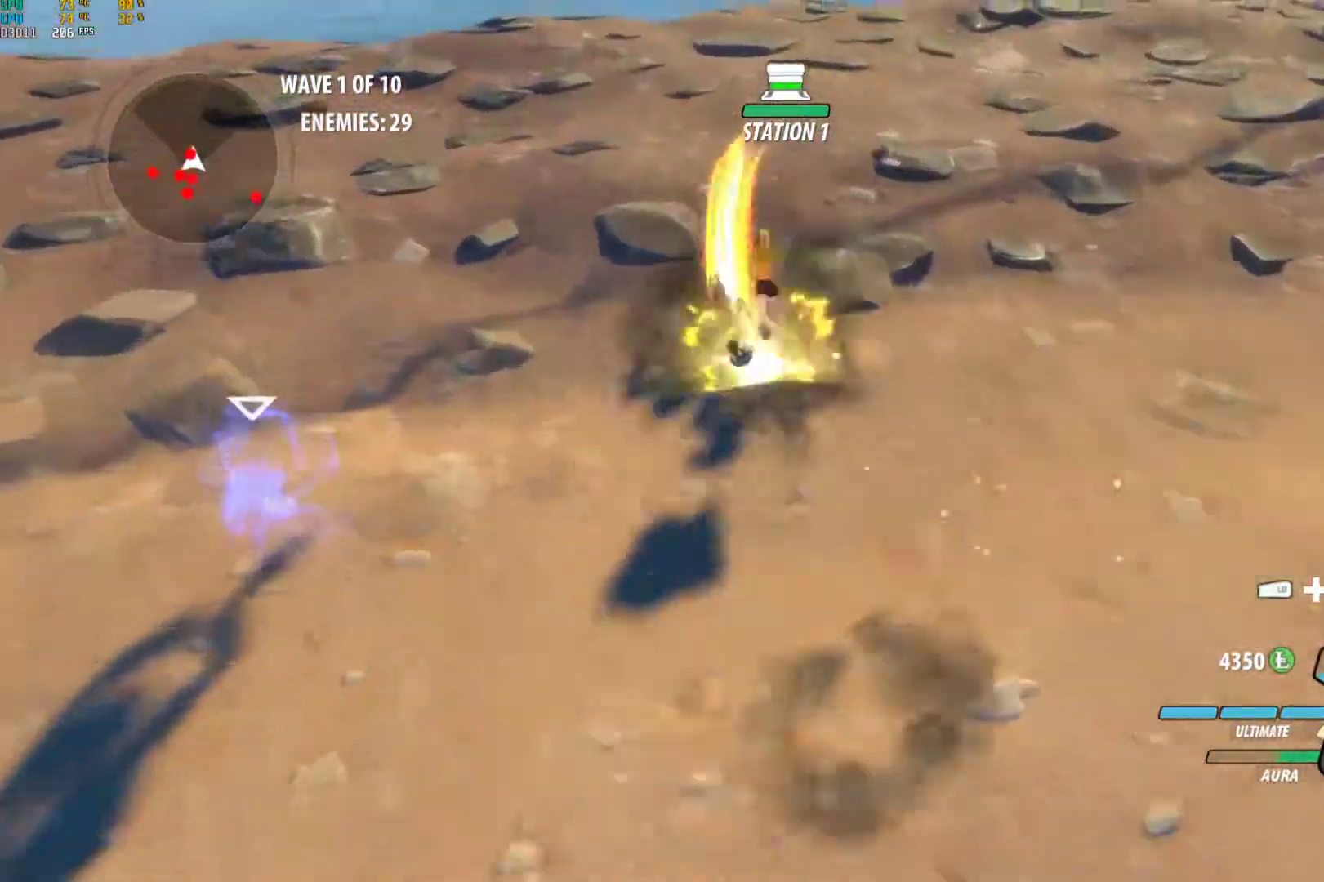
{"buttons": ["B", "Y", "L1"], "left_stick": "down-right", "right_stick": "center", "events": [[33, "B", "up"], [50, "L1", "down"], [67, "A", "down"], [100, "A", "up"], [100, "Y", "down"], [150, "L1", "up"], [200, "left_stick", "center"], [233, "B", "down"], [233, "Y", "up"], [267, "left_stick", "down"], [283, "B", "up"], [333, "A", "down"], [333, "L1", "down"], [383, "A", "up"], [383, "Y", "down"], [383, "left_stick", "down-right"], [500, "B", "down"]]}
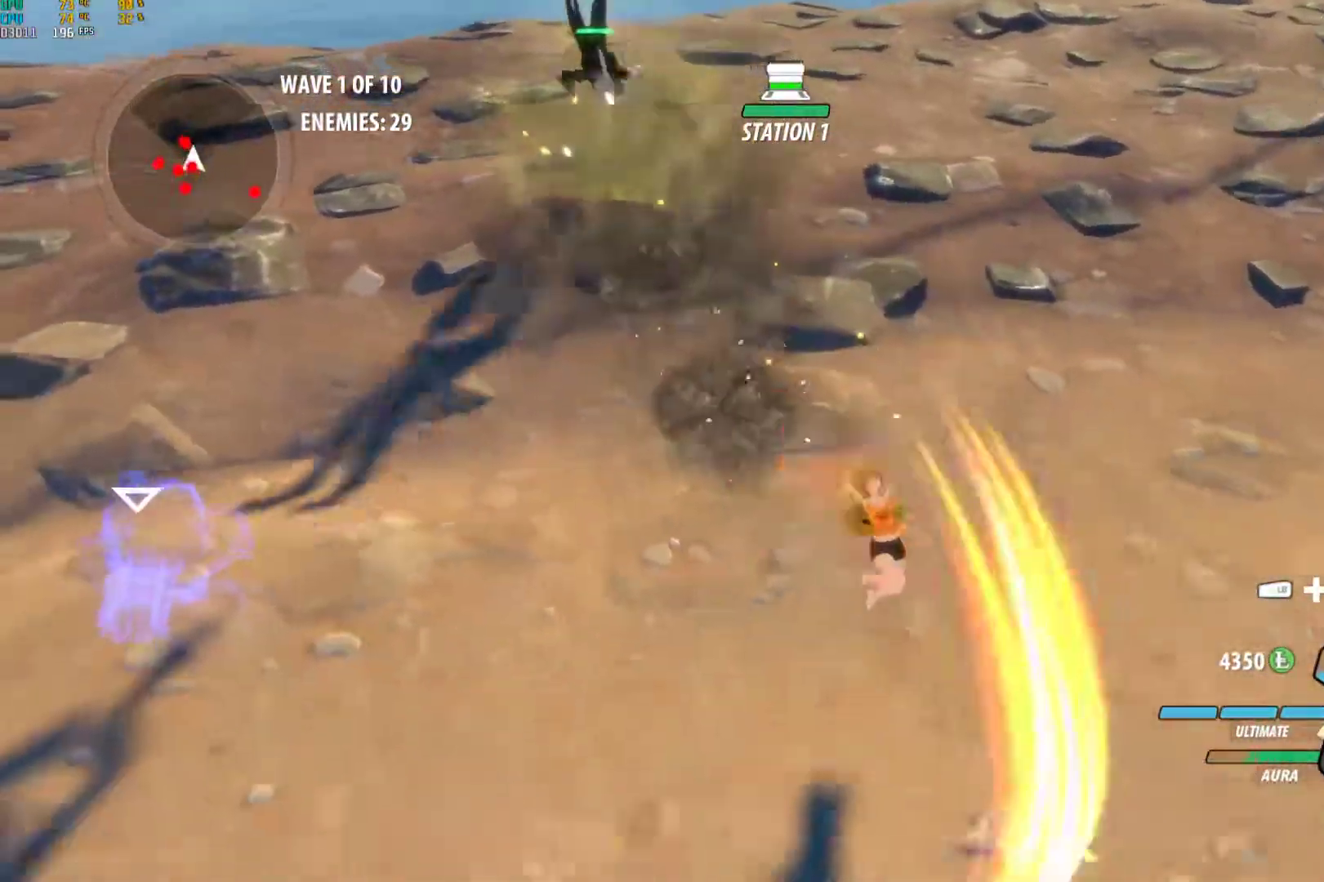
{"buttons": ["Y", "L1"], "left_stick": "down", "right_stick": "center", "events": [[17, "L1", "up"], [17, "Y", "up"], [17, "left_stick", "down"], [67, "B", "up"], [100, "A", "down"], [133, "L1", "down"], [150, "A", "up"], [150, "Y", "down"], [183, "left_stick", "down-left"], [283, "B", "down"], [283, "L1", "up"], [283, "Y", "up"], [350, "B", "up"], [383, "A", "down"], [400, "L1", "down"], [400, "left_stick", "down"], [433, "A", "up"], [433, "Y", "down"]]}
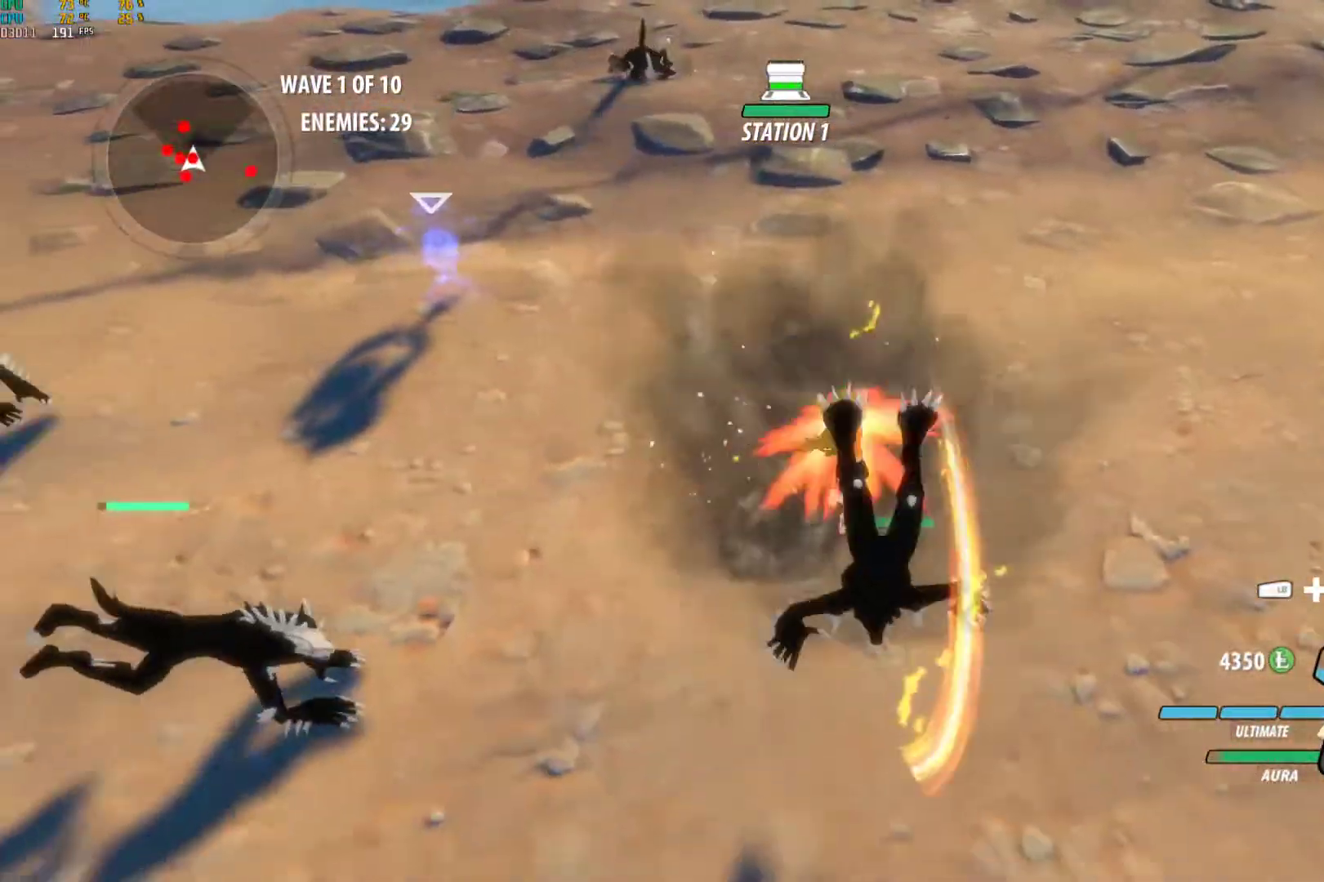
{"buttons": ["Y", "L1"], "left_stick": "down-right", "right_stick": "center", "events": [[50, "B", "down"], [50, "L1", "up"], [50, "Y", "up"], [100, "B", "up"], [133, "A", "down"], [183, "L1", "down"], [183, "left_stick", "down-right"], [200, "A", "up"], [200, "Y", "down"], [283, "B", "down"], [300, "L1", "up"], [300, "Y", "up"], [300, "left_stick", "down"], [367, "B", "up"], [417, "A", "down"], [450, "L1", "down"], [483, "A", "up"], [483, "Y", "down"], [483, "left_stick", "down-right"]]}
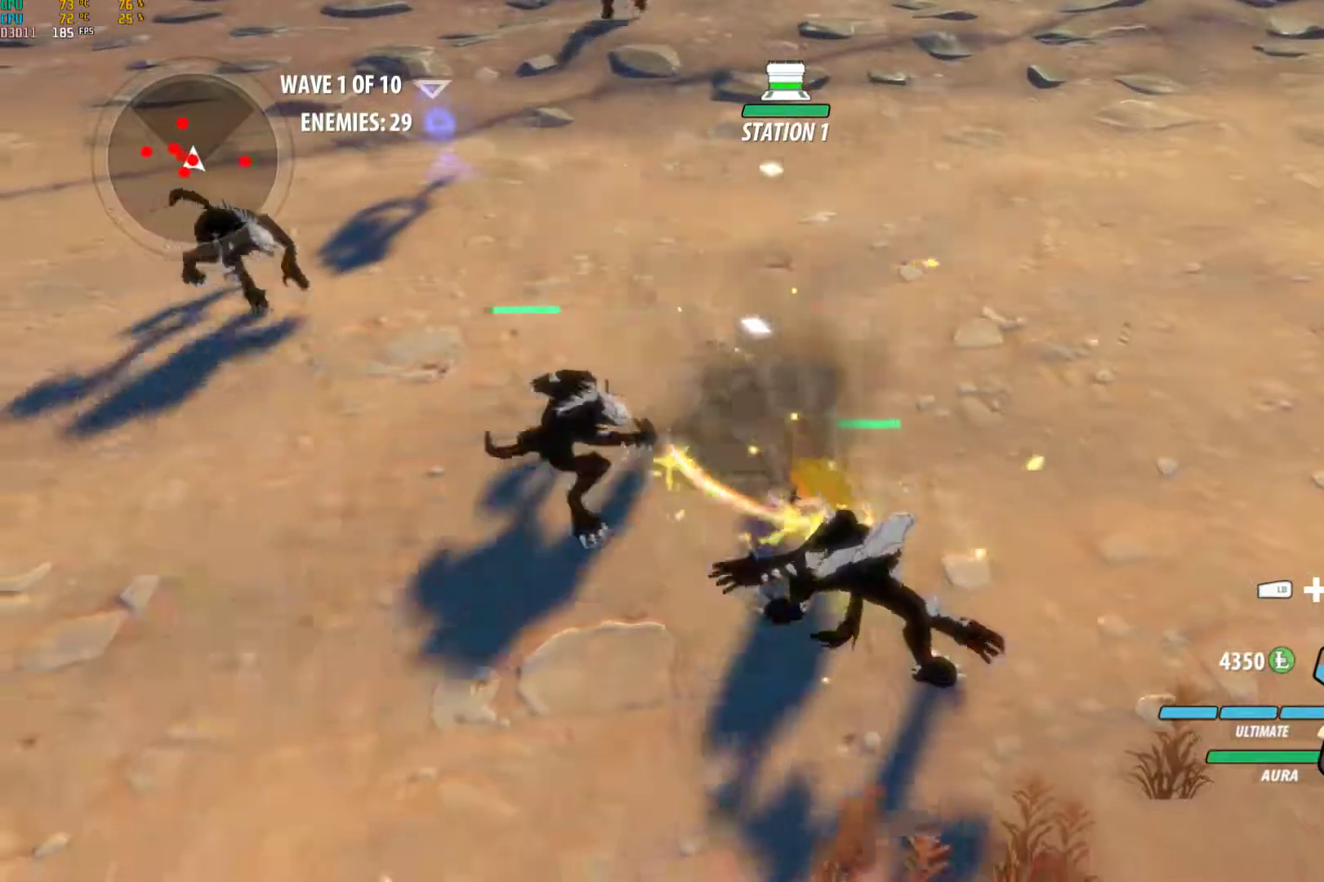
{"buttons": [], "left_stick": "right", "right_stick": "center", "events": [[83, "B", "down"], [83, "L1", "up"], [83, "Y", "up"], [167, "B", "up"], [217, "left_stick", "right"]]}
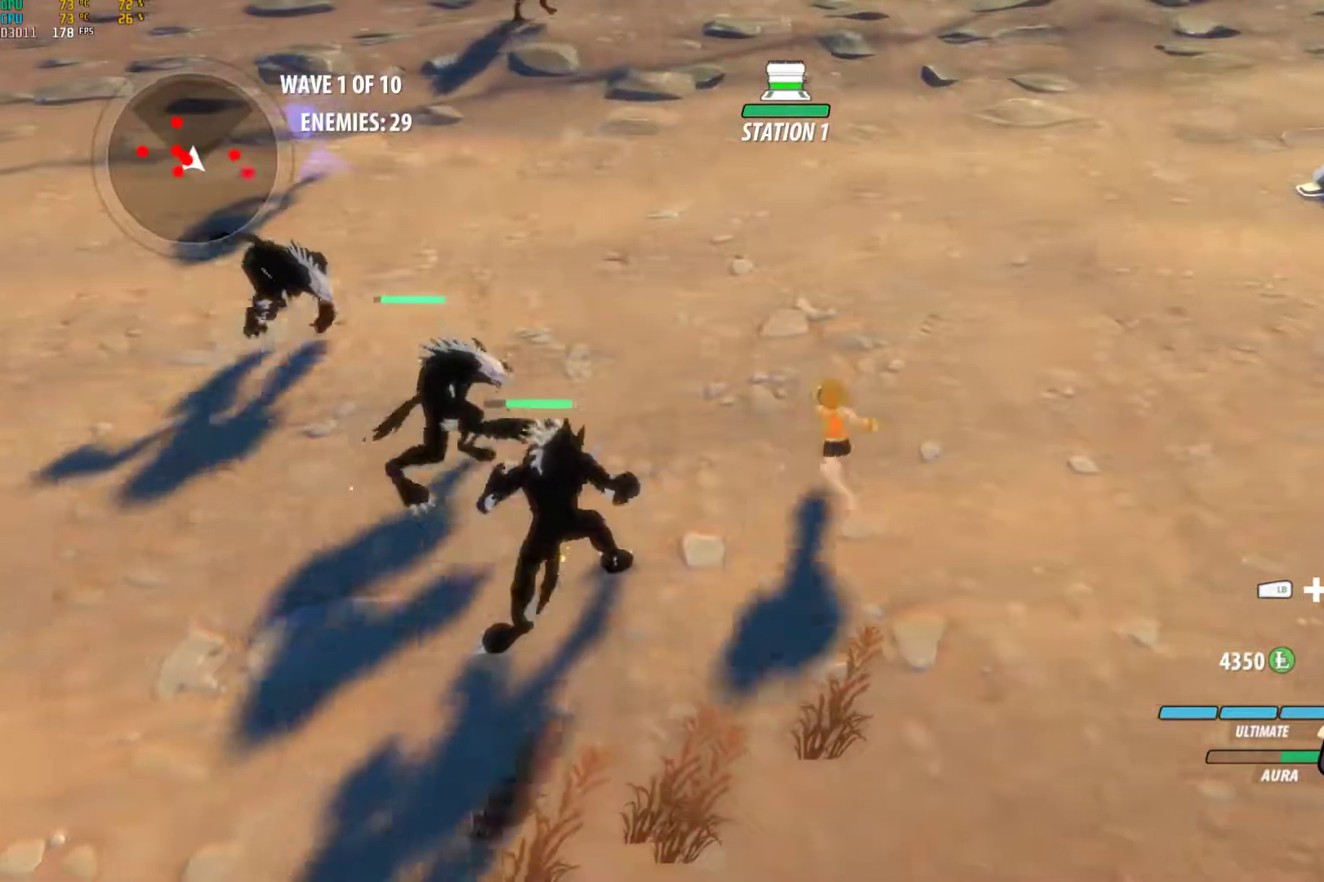
{"buttons": ["B"], "left_stick": "up-right", "right_stick": "center", "events": [[17, "A", "down"], [50, "L1", "down"], [67, "A", "up"], [67, "Y", "down"], [200, "B", "down"], [200, "L1", "up"], [200, "Y", "up"], [283, "B", "up"], [317, "A", "down"], [333, "L1", "down"], [367, "A", "up"], [367, "Y", "down"], [367, "left_stick", "up-right"], [467, "B", "down"], [483, "Y", "up"], [500, "L1", "up"]]}
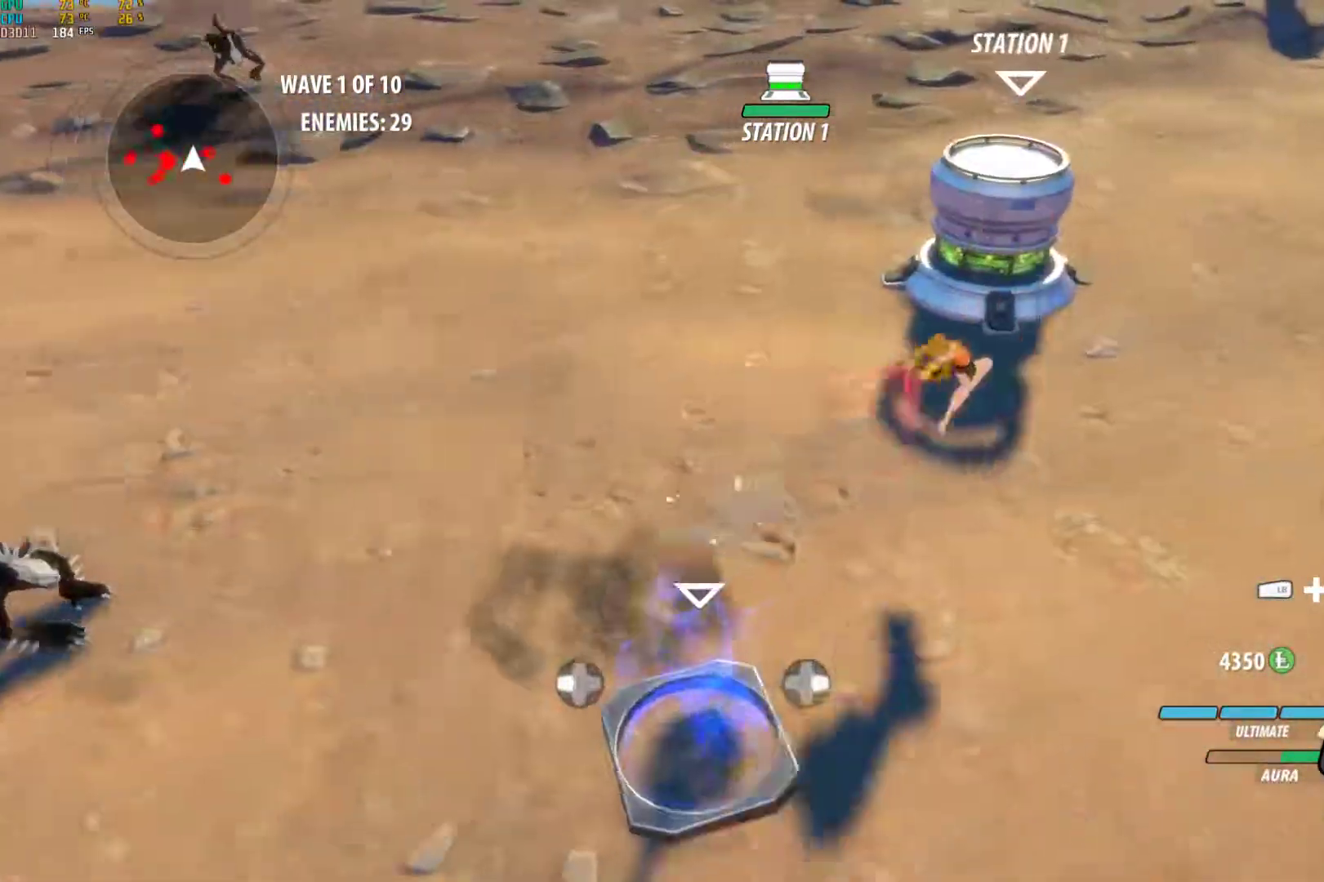
{"buttons": ["Y"], "left_stick": "up-right", "right_stick": "center", "events": [[50, "B", "up"], [67, "A", "down"], [100, "L1", "down"], [133, "A", "up"], [133, "Y", "down"], [250, "B", "down"], [250, "L1", "up"], [250, "Y", "up"], [317, "B", "up"], [350, "A", "down"], [350, "L1", "down"], [400, "A", "up"], [400, "Y", "down"], [483, "L1", "up"]]}
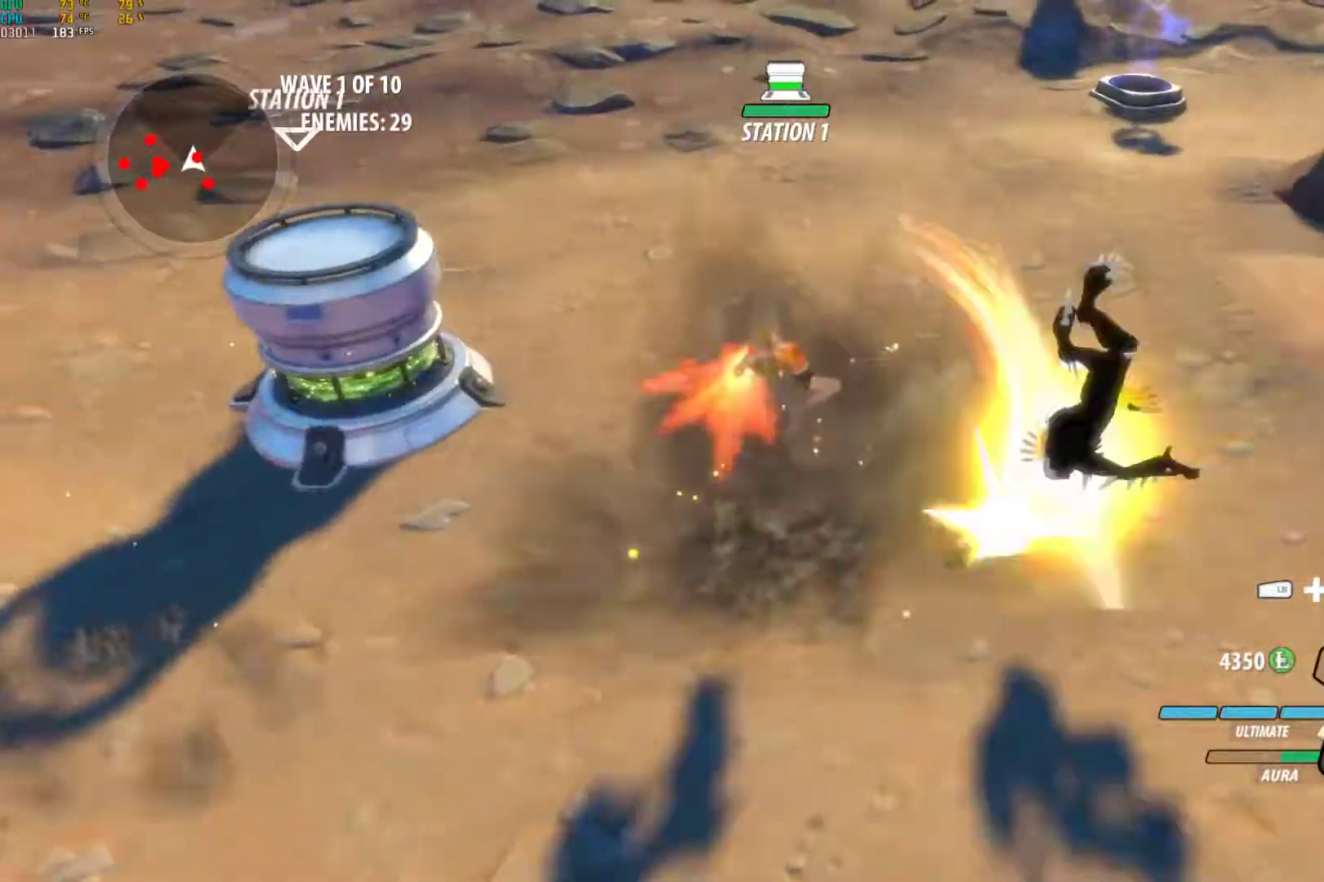
{"buttons": ["Y", "L1"], "left_stick": "down", "right_stick": "center", "events": [[17, "Y", "up"], [33, "B", "down"], [33, "left_stick", "down-right"], [100, "B", "up"], [150, "A", "down"], [150, "L1", "down"], [200, "A", "up"], [200, "Y", "down"], [317, "left_stick", "down"], [333, "B", "down"], [333, "L1", "up"], [333, "Y", "up"], [417, "B", "up"], [450, "A", "down"], [467, "L1", "down"], [483, "A", "up"], [483, "Y", "down"]]}
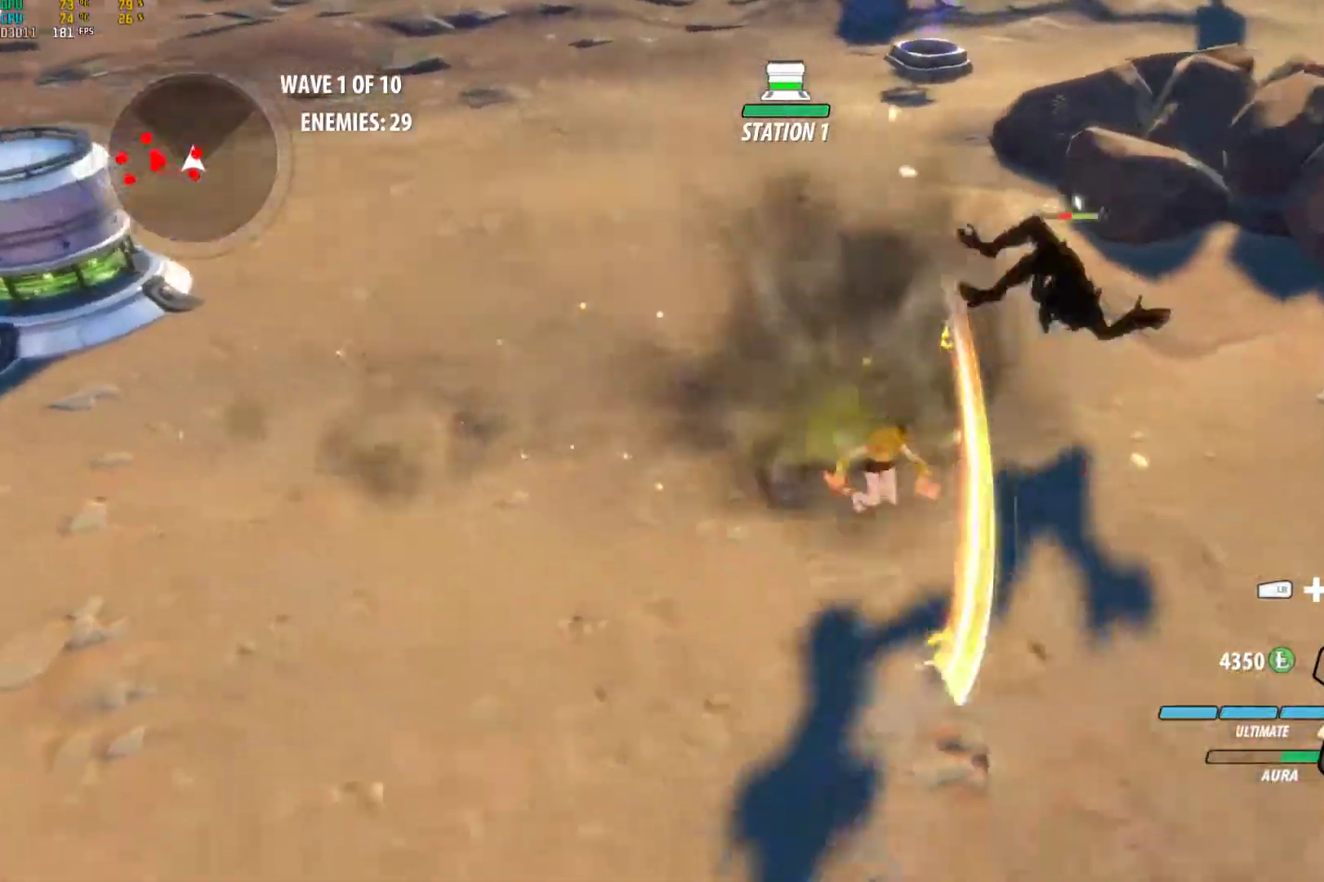
{"buttons": [], "left_stick": "down-left", "right_stick": "center", "events": [[117, "B", "down"], [117, "L1", "up"], [117, "Y", "up"], [133, "left_stick", "down-left"], [217, "B", "up"], [250, "L1", "down"], [283, "Y", "down"], [400, "L1", "up"], [417, "B", "down"], [417, "Y", "up"], [467, "B", "up"]]}
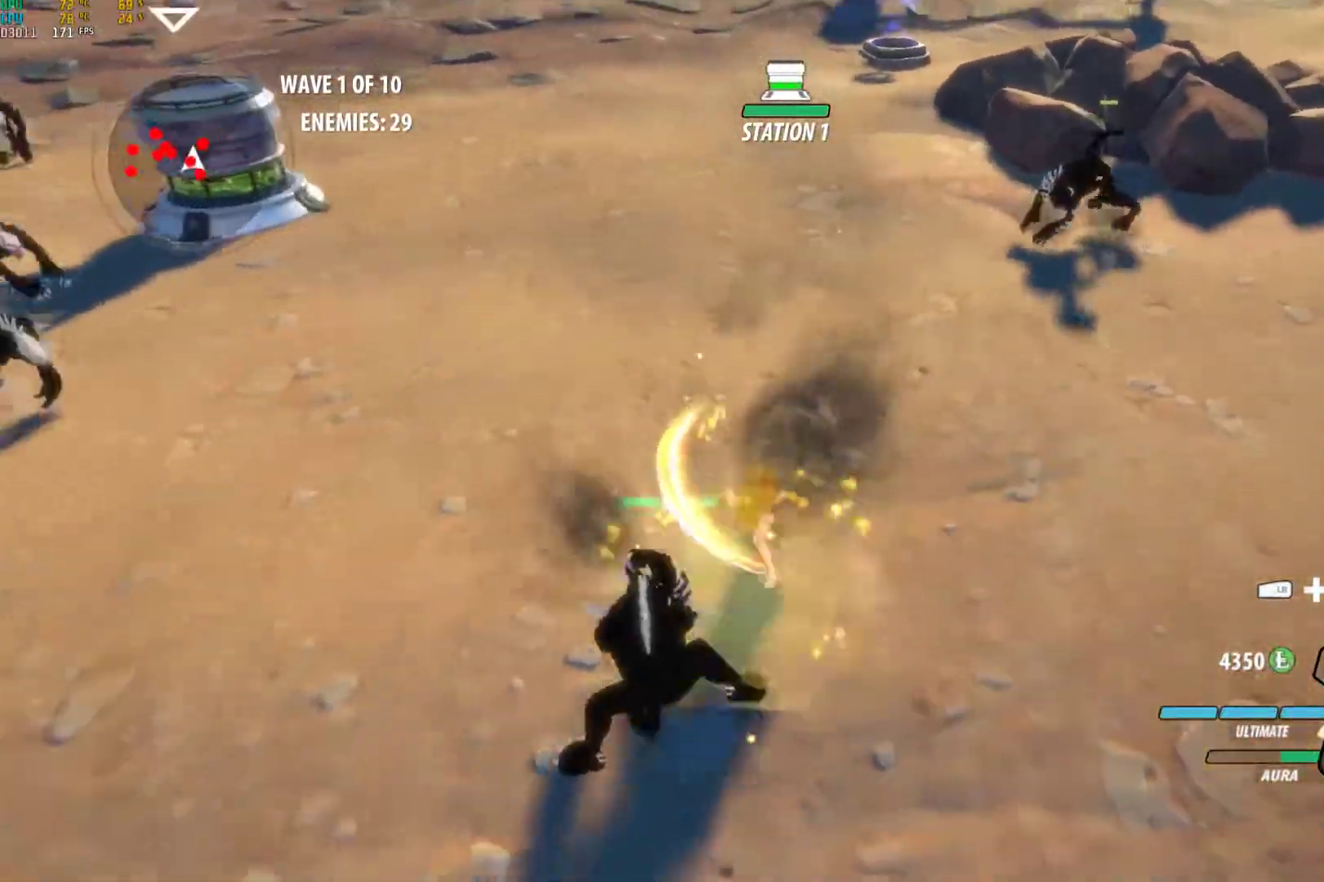
{"buttons": ["A"], "left_stick": "up-left", "right_stick": "center", "events": [[17, "A", "down"], [50, "L1", "down"], [67, "A", "up"], [67, "Y", "down"], [200, "B", "down"], [200, "L1", "up"], [200, "Y", "up"], [233, "left_stick", "left"], [267, "B", "up"], [333, "left_stick", "up-left"], [500, "A", "down"]]}
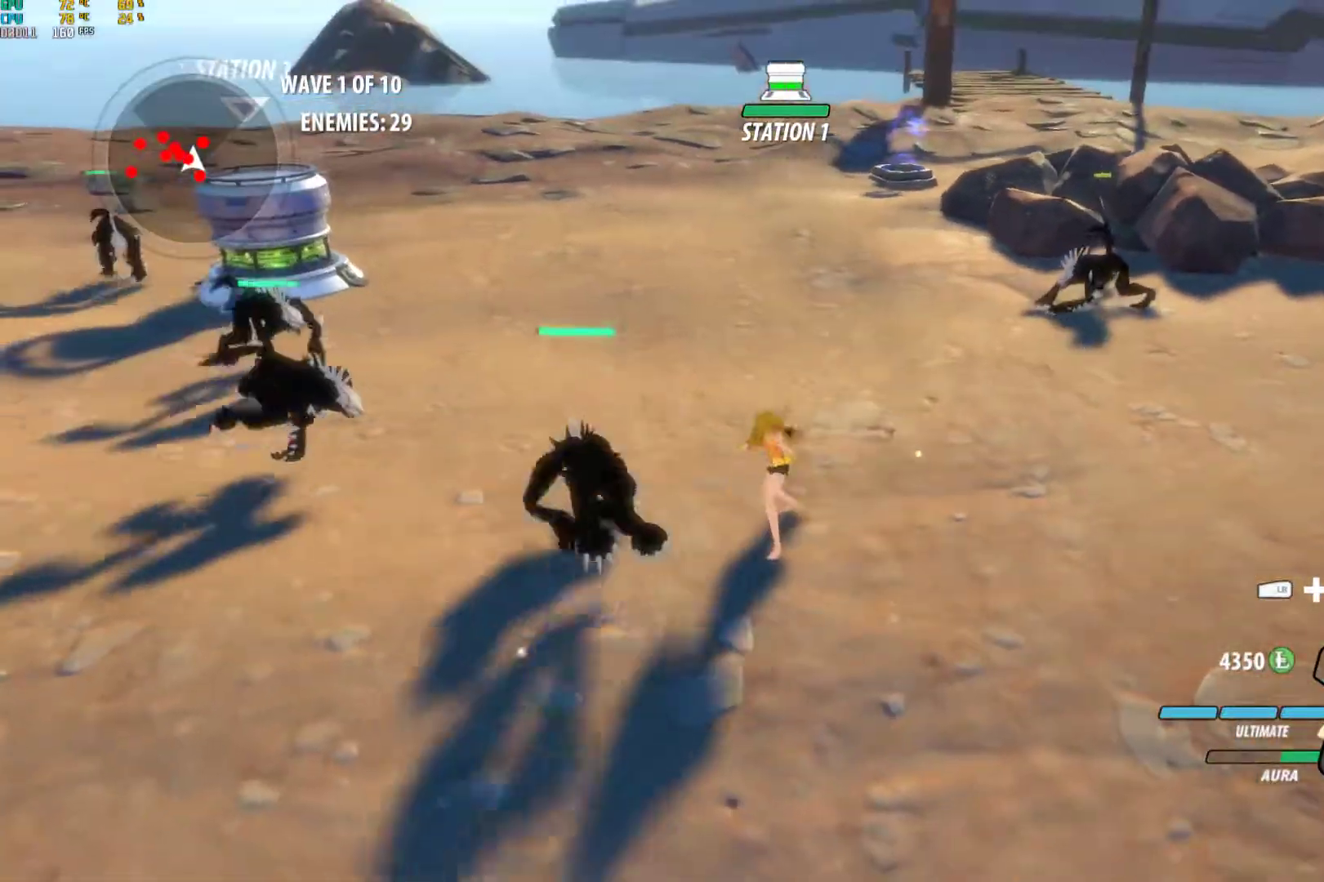
{"buttons": ["R1"], "left_stick": "up-left", "right_stick": "center", "events": [[67, "L1", "down"], [167, "R1", "down"], [200, "A", "up"], [200, "L1", "up"], [250, "L1", "down"], [250, "R1", "up"], [383, "R1", "down"], [400, "L1", "up"]]}